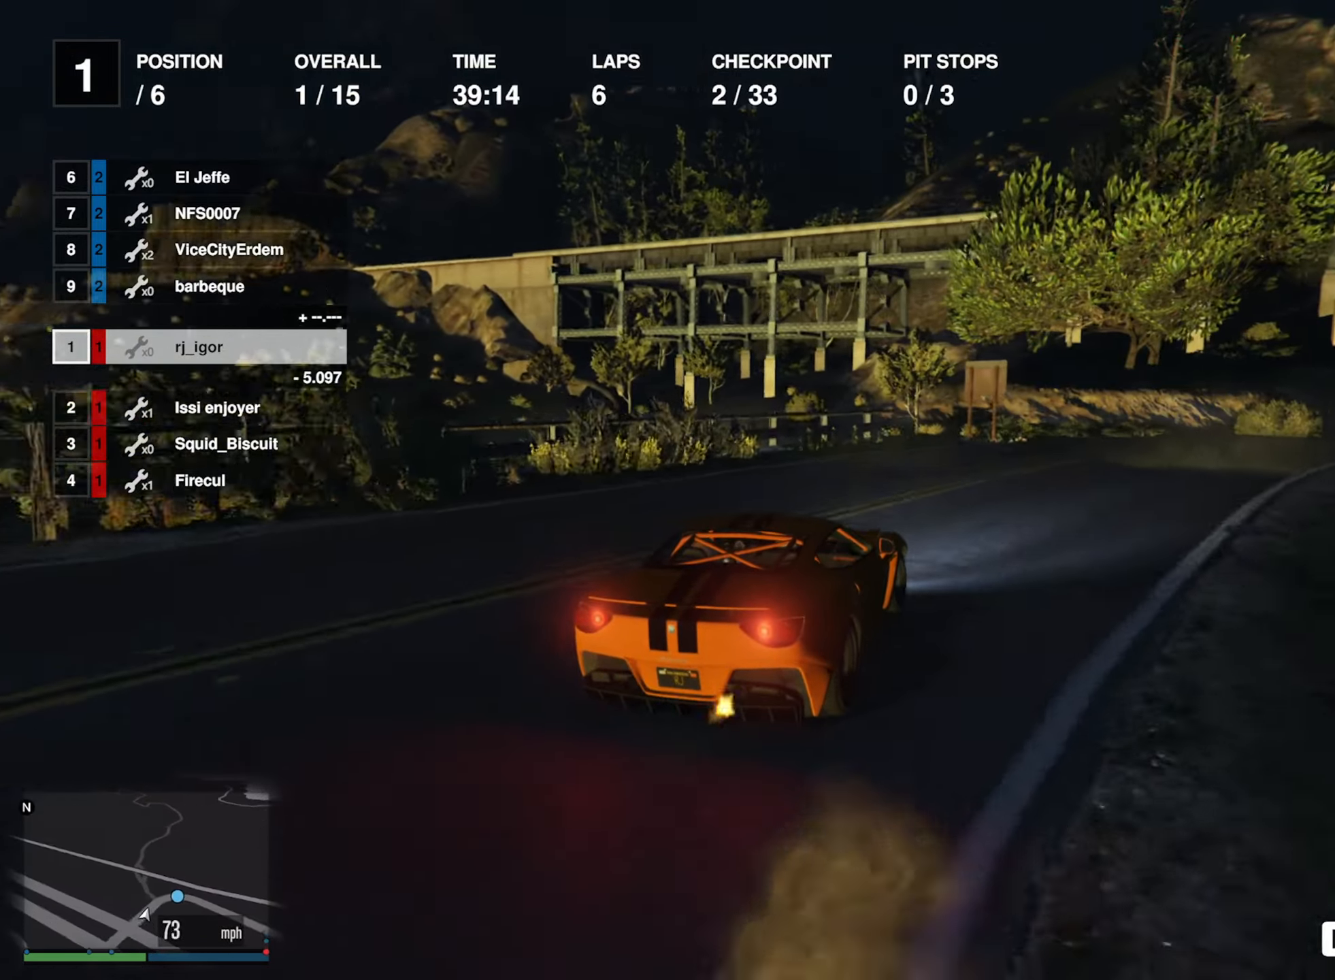
Gameplay with a controller (Xbox layout); each line is a JSON object with the inputs held at the frame after it. "events" lists button and stick changes between this image and that frame as [ms after this image, input, new state], when the widget could be followed in between. Not read: L2.
{"buttons": [], "left_stick": "down-right", "right_stick": "center", "events": [[17, "left_stick", "center"], [100, "left_stick", "right"], [250, "R2", "up"], [450, "left_stick", "center"], [500, "left_stick", "down-right"]]}
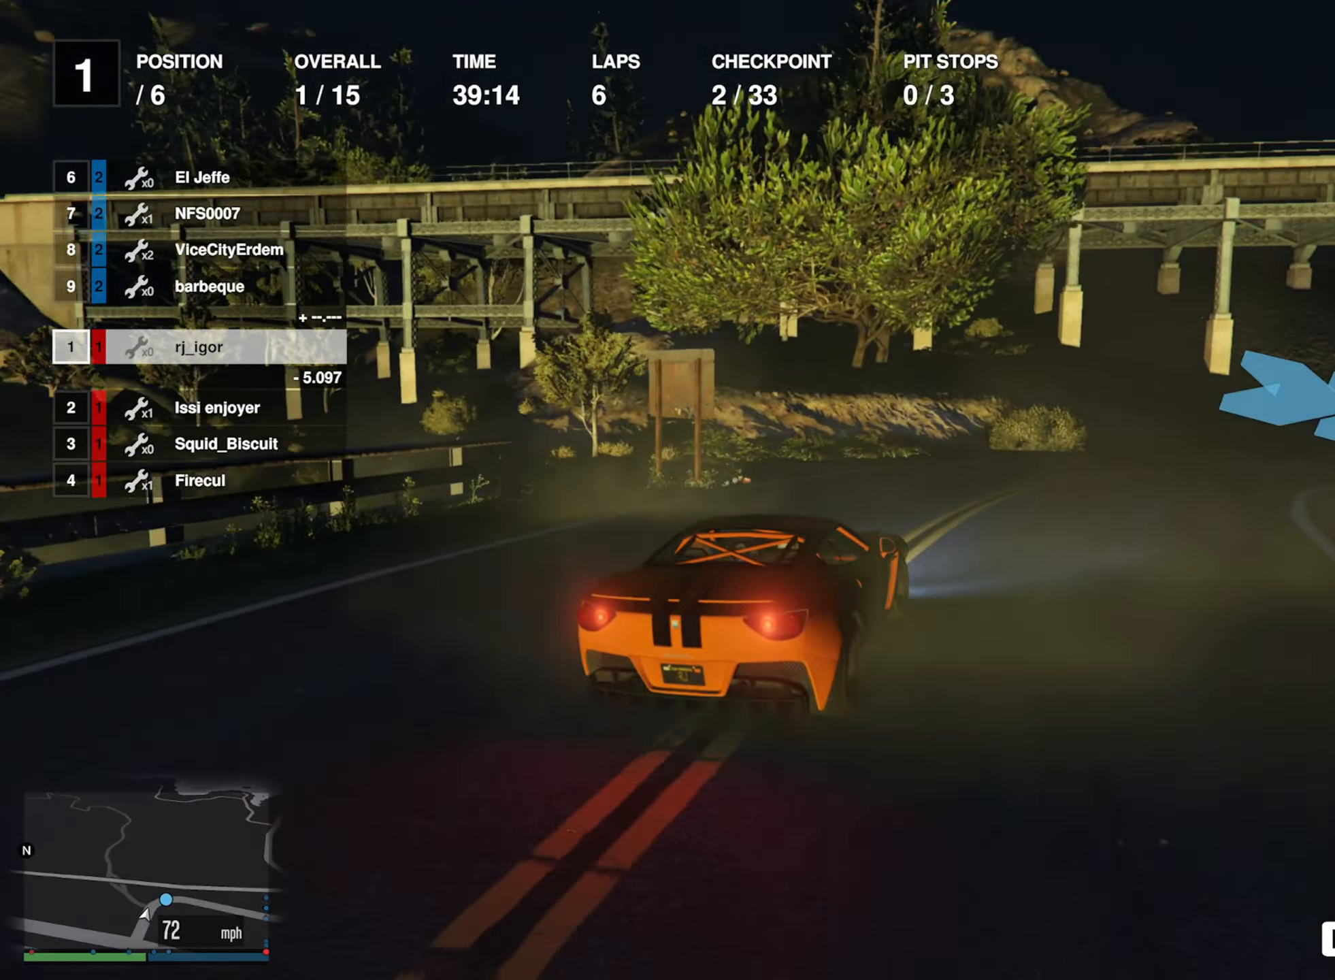
{"buttons": [], "left_stick": "down-right", "right_stick": "center", "events": []}
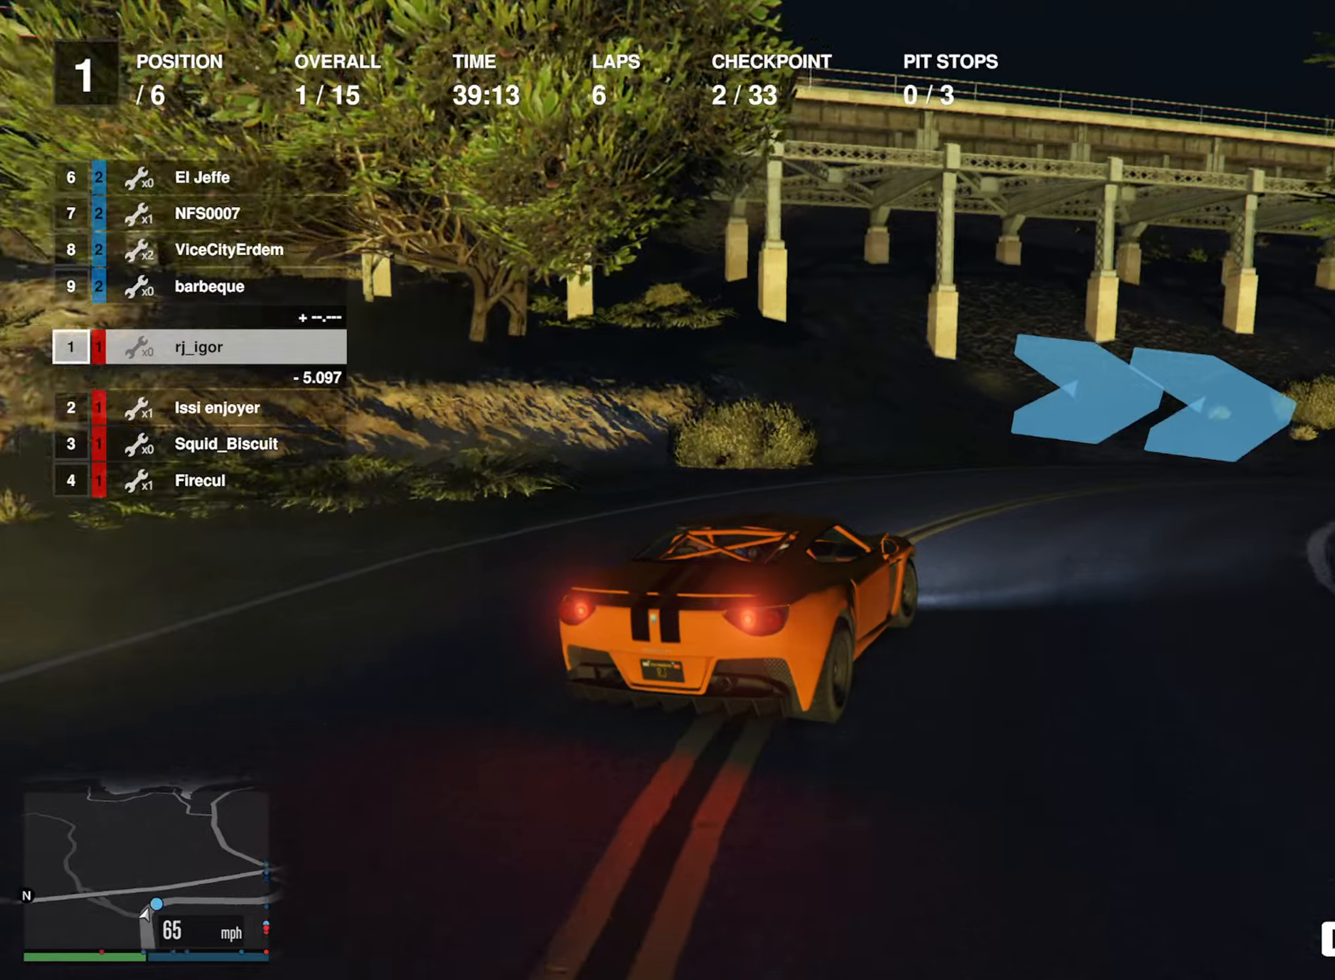
{"buttons": ["R2"], "left_stick": "right", "right_stick": "center", "events": [[133, "R2", "down"], [283, "left_stick", "center"], [366, "left_stick", "right"]]}
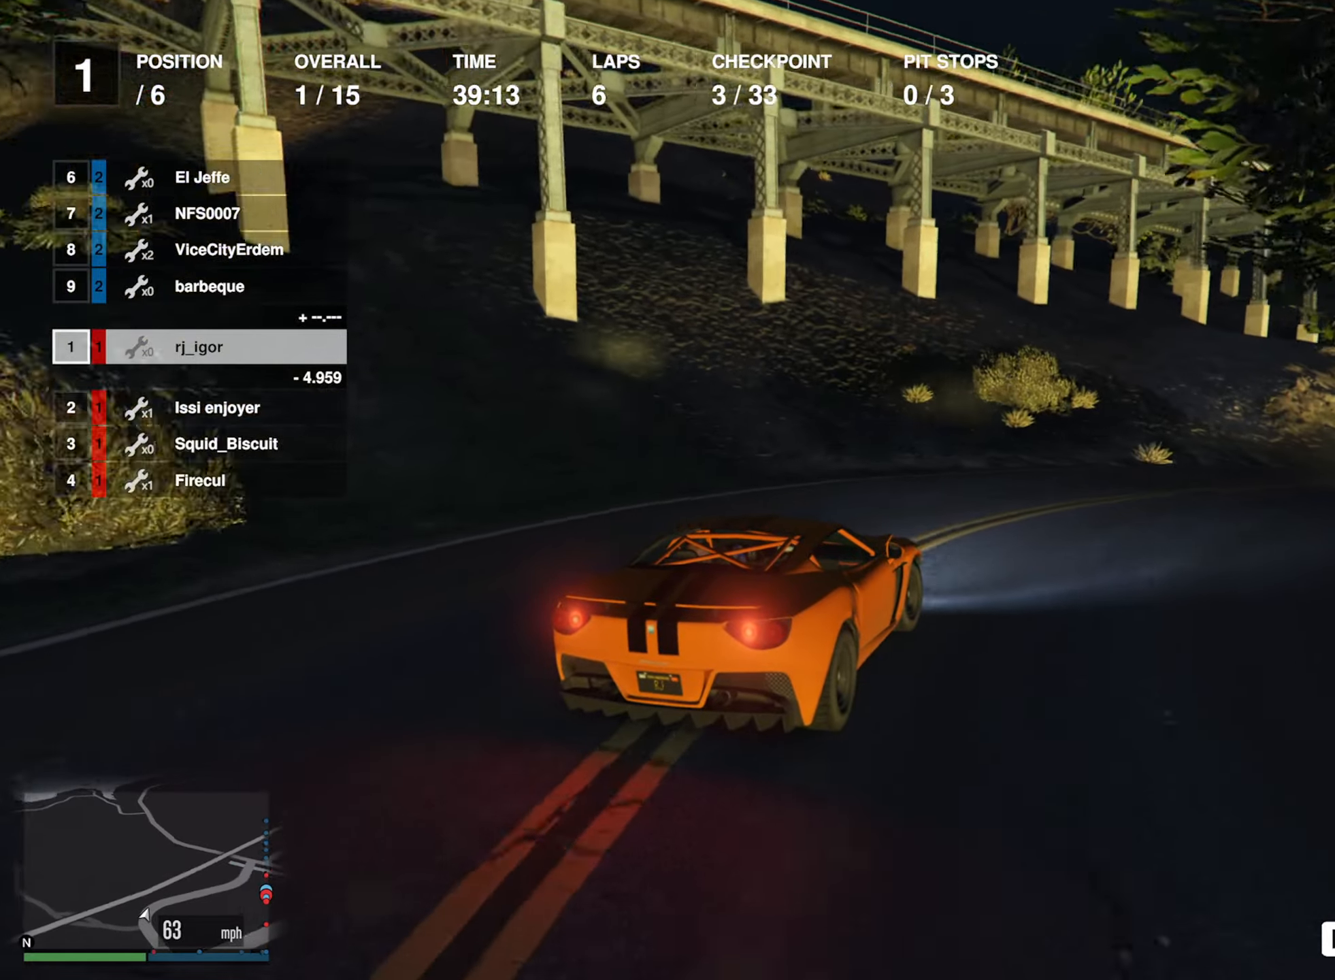
{"buttons": ["R2"], "left_stick": "down-right", "right_stick": "center", "events": [[183, "left_stick", "center"], [316, "left_stick", "down-right"]]}
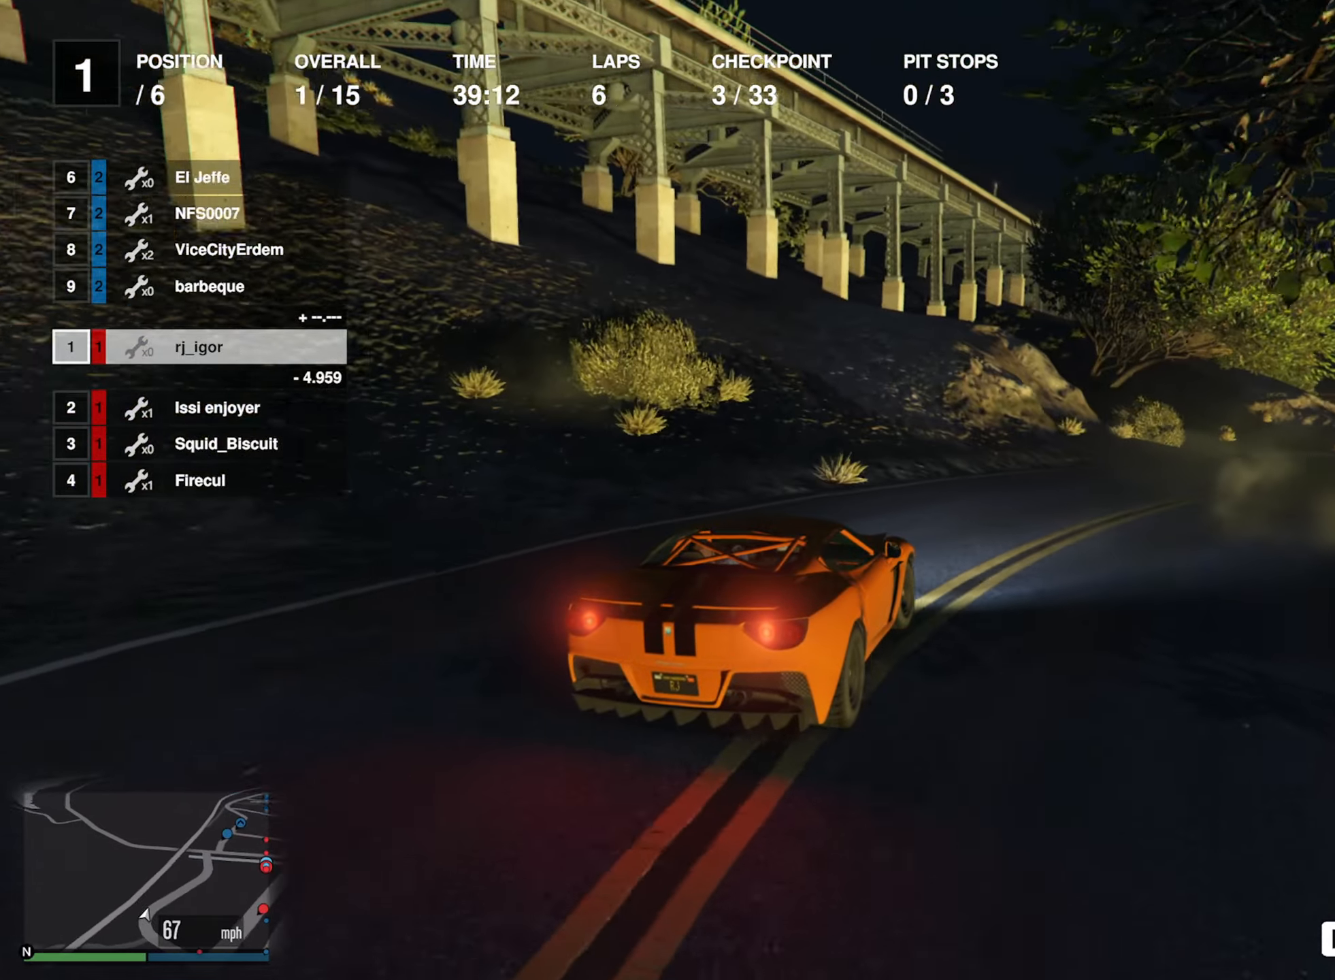
{"buttons": ["R2"], "left_stick": "down-right", "right_stick": "center", "events": [[33, "left_stick", "center"], [116, "left_stick", "down-right"], [383, "left_stick", "center"], [466, "left_stick", "down-right"]]}
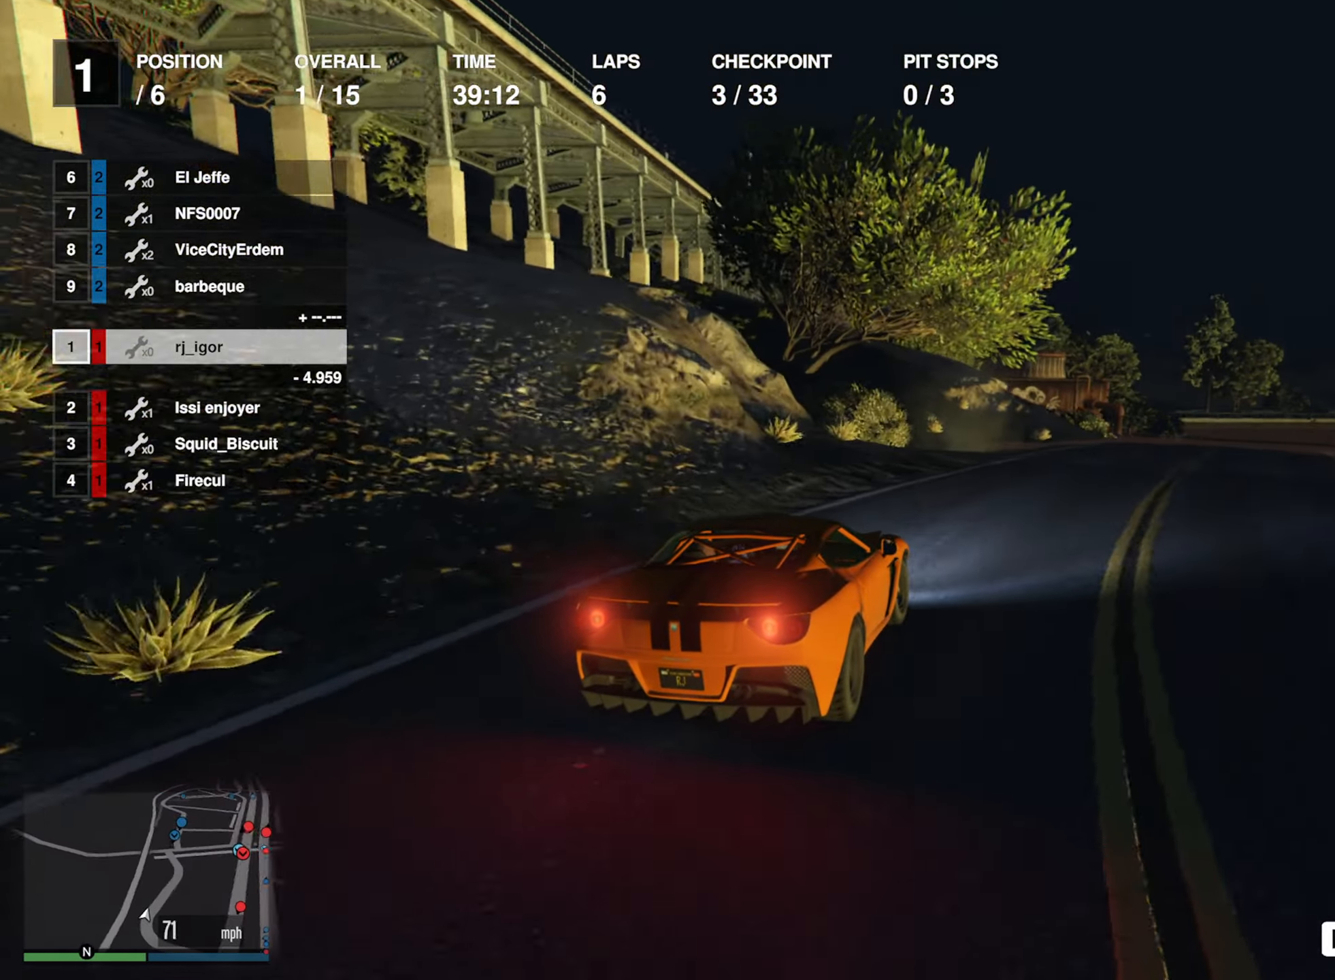
{"buttons": ["R2"], "left_stick": "center", "right_stick": "center", "events": [[100, "left_stick", "center"], [366, "left_stick", "down-right"], [466, "left_stick", "center"]]}
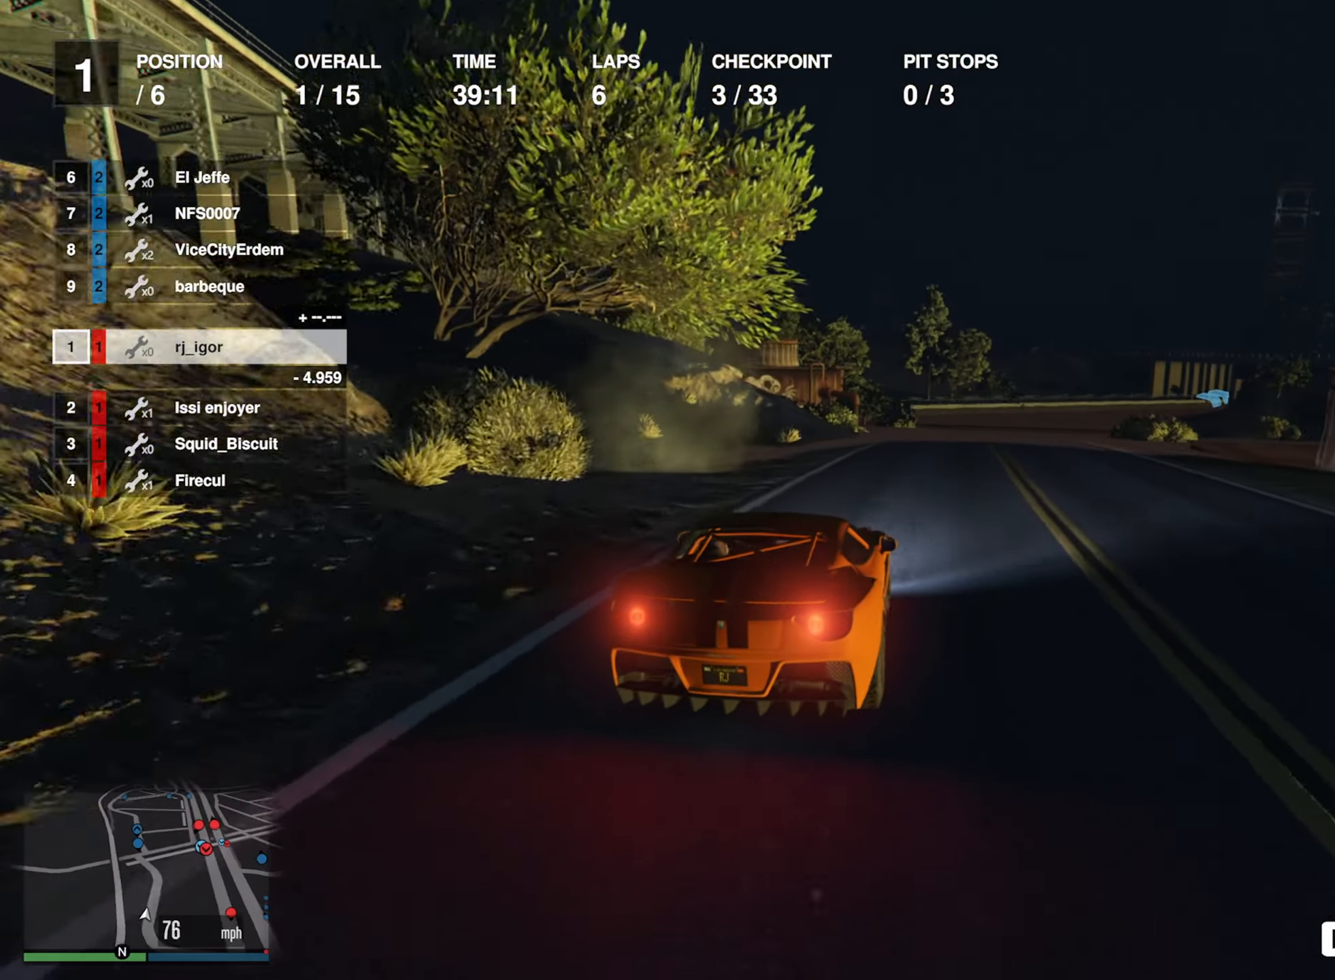
{"buttons": ["R2"], "left_stick": "center", "right_stick": "center", "events": [[283, "left_stick", "down-right"], [400, "left_stick", "center"]]}
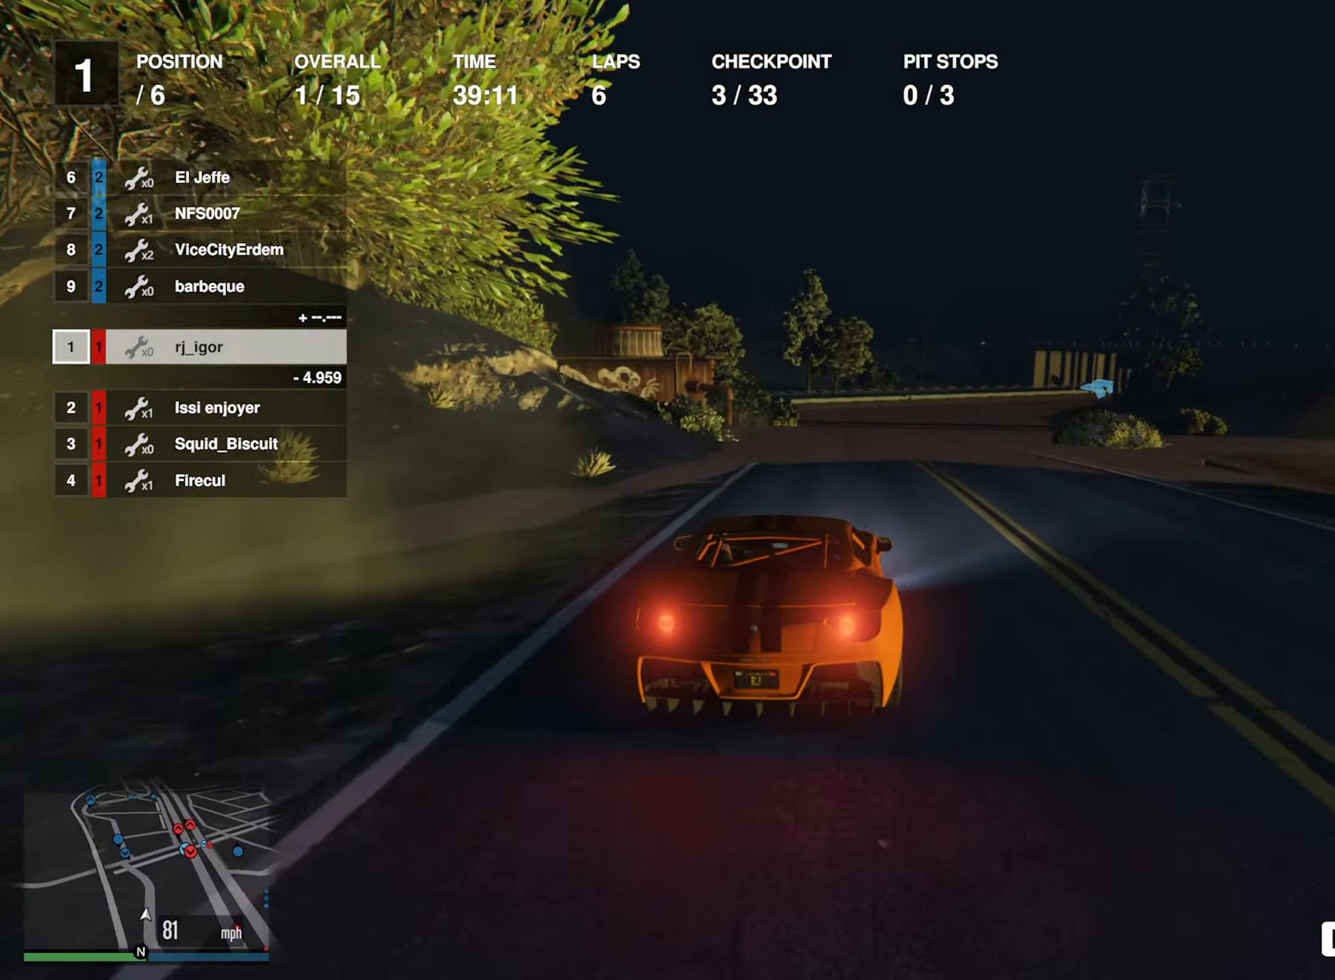
{"buttons": ["R2", "R3"], "left_stick": "center", "right_stick": "center", "events": [[100, "left_stick", "right"], [250, "left_stick", "center"], [316, "R3", "down"]]}
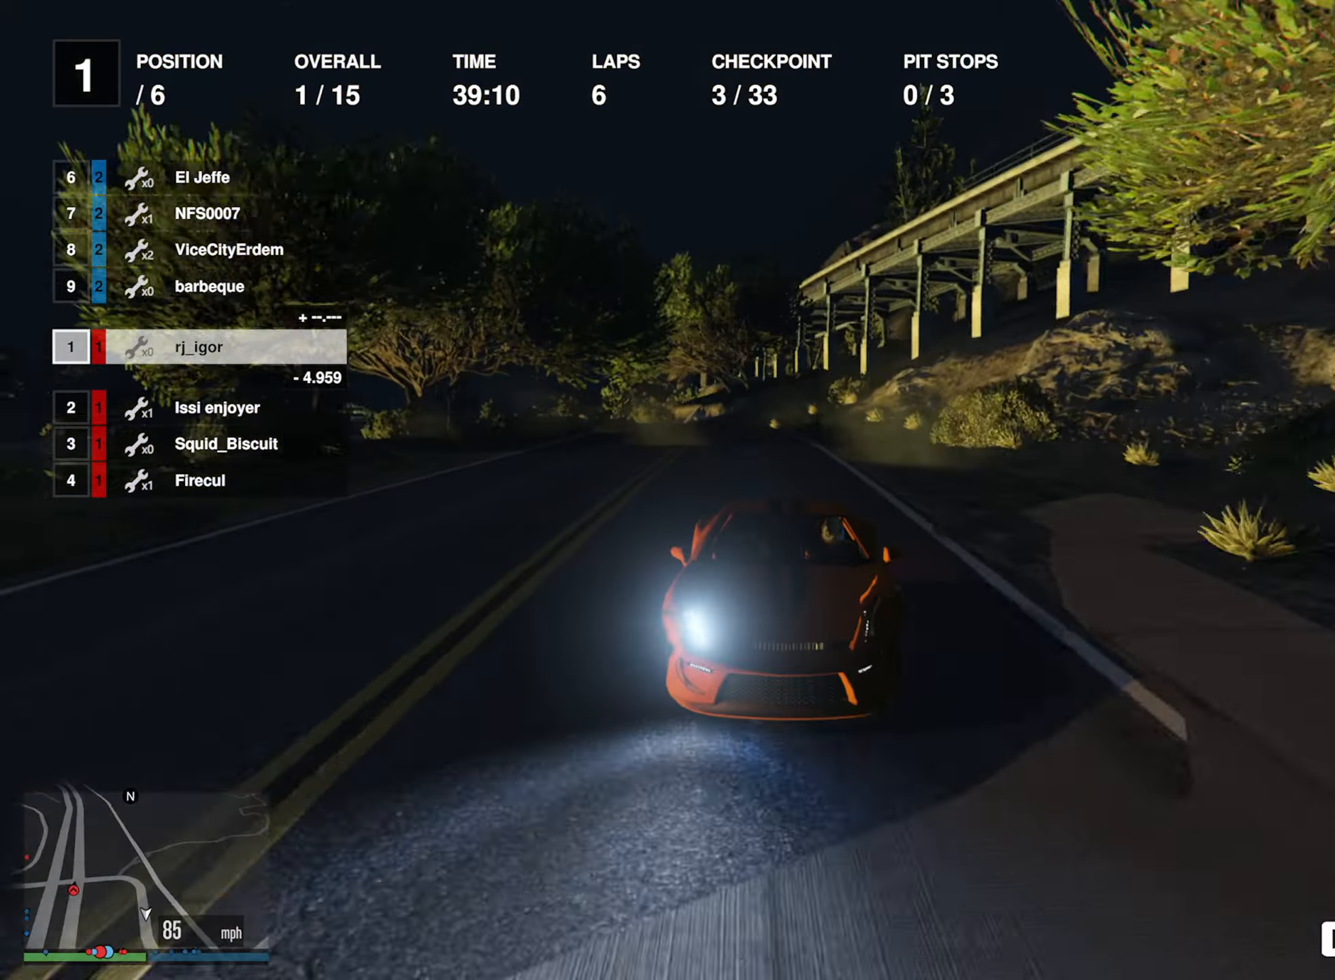
{"buttons": ["R2"], "left_stick": "down-right", "right_stick": "center", "events": [[350, "R3", "up"], [433, "left_stick", "down-right"]]}
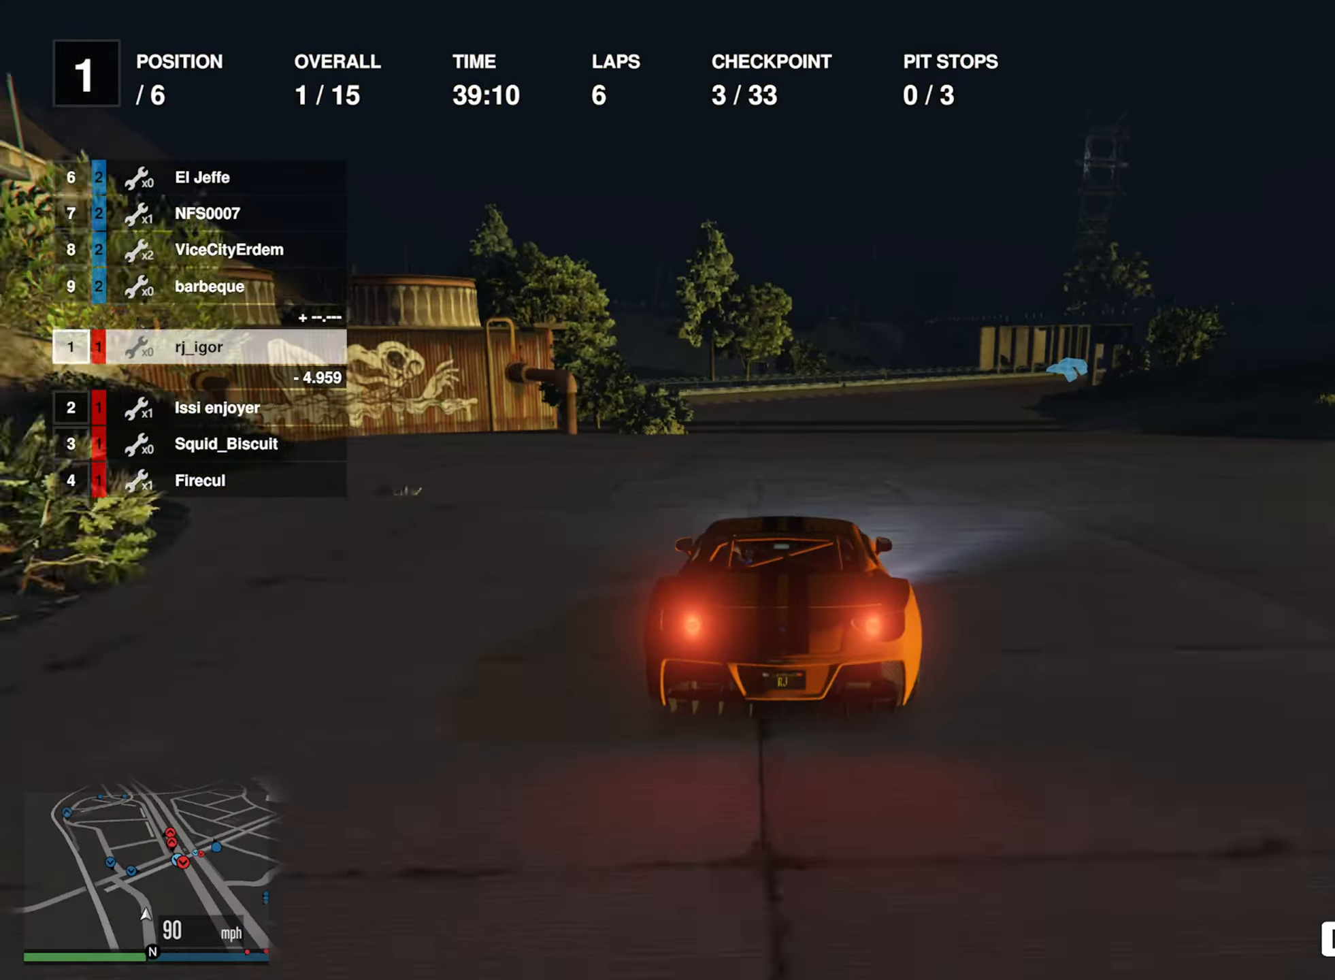
{"buttons": ["R2"], "left_stick": "center", "right_stick": "center", "events": [[83, "left_stick", "center"], [333, "left_stick", "down-right"], [483, "left_stick", "center"]]}
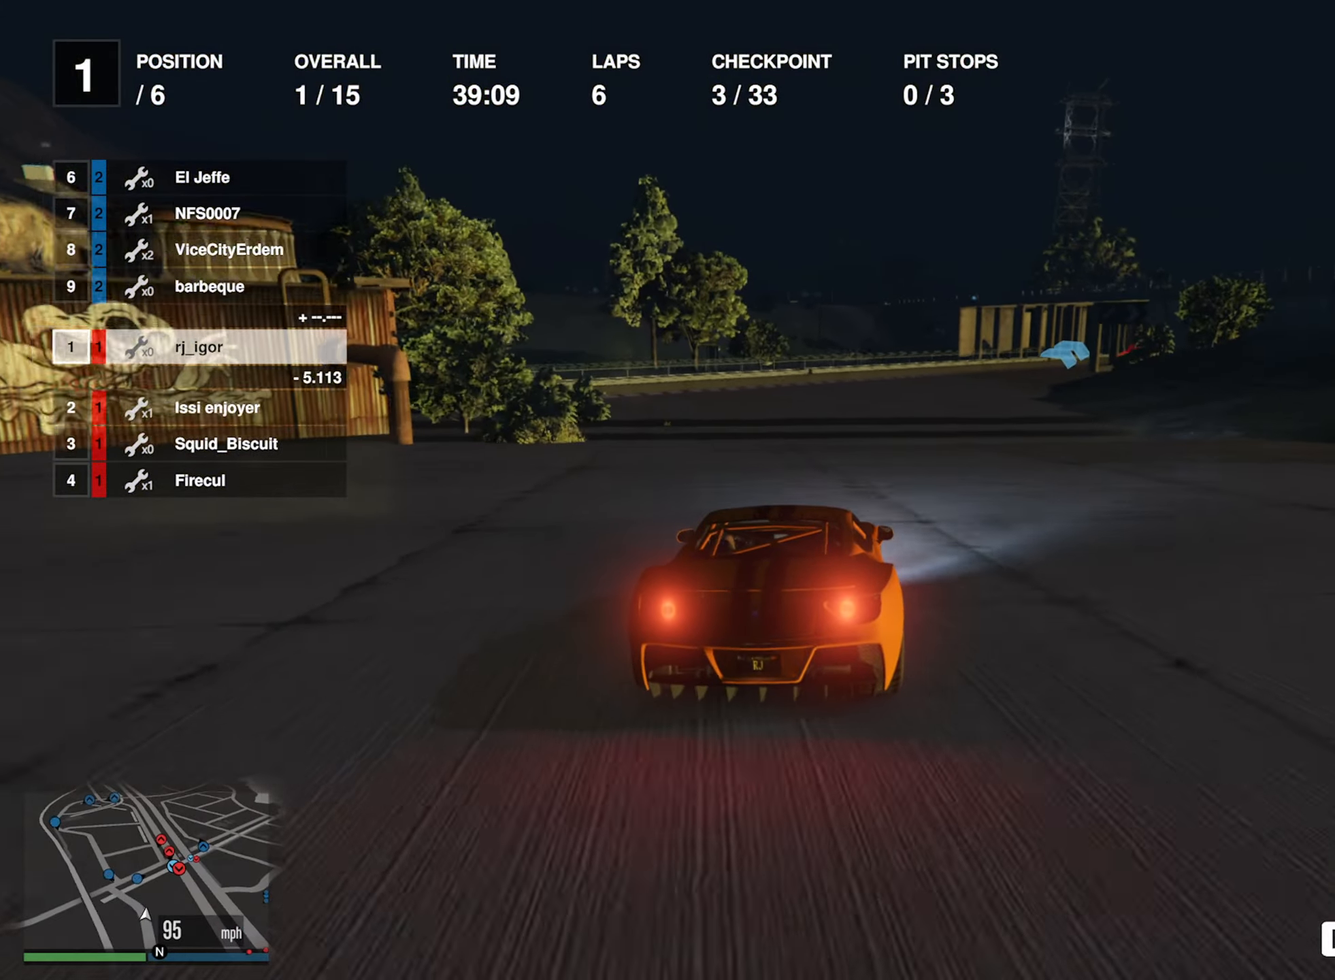
{"buttons": ["R2"], "left_stick": "center", "right_stick": "center", "events": [[267, "left_stick", "down-right"], [400, "left_stick", "center"]]}
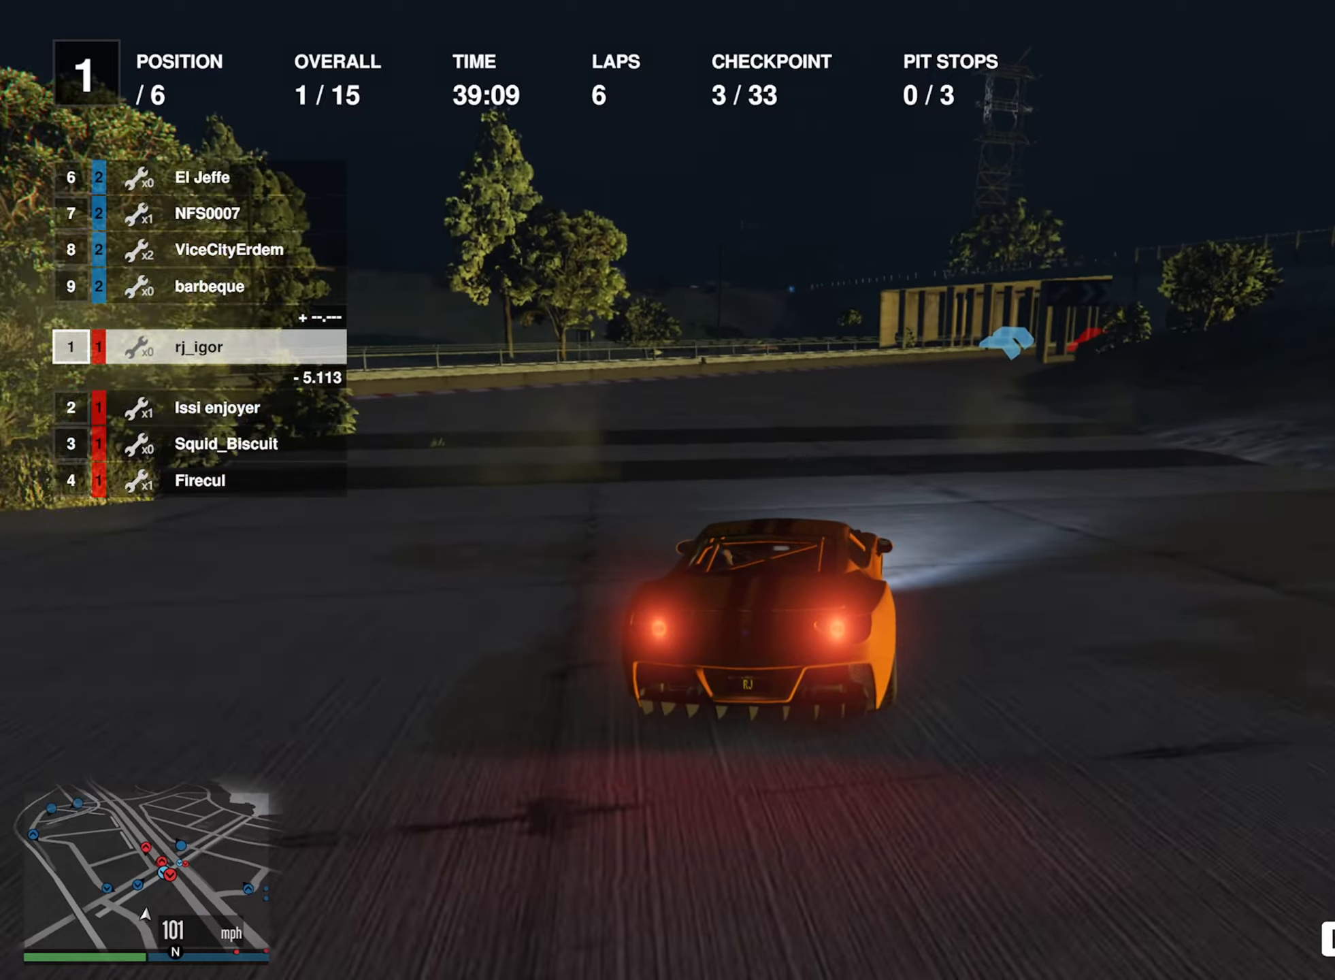
{"buttons": ["R2"], "left_stick": "center", "right_stick": "center", "events": [[200, "left_stick", "down-right"], [333, "left_stick", "center"]]}
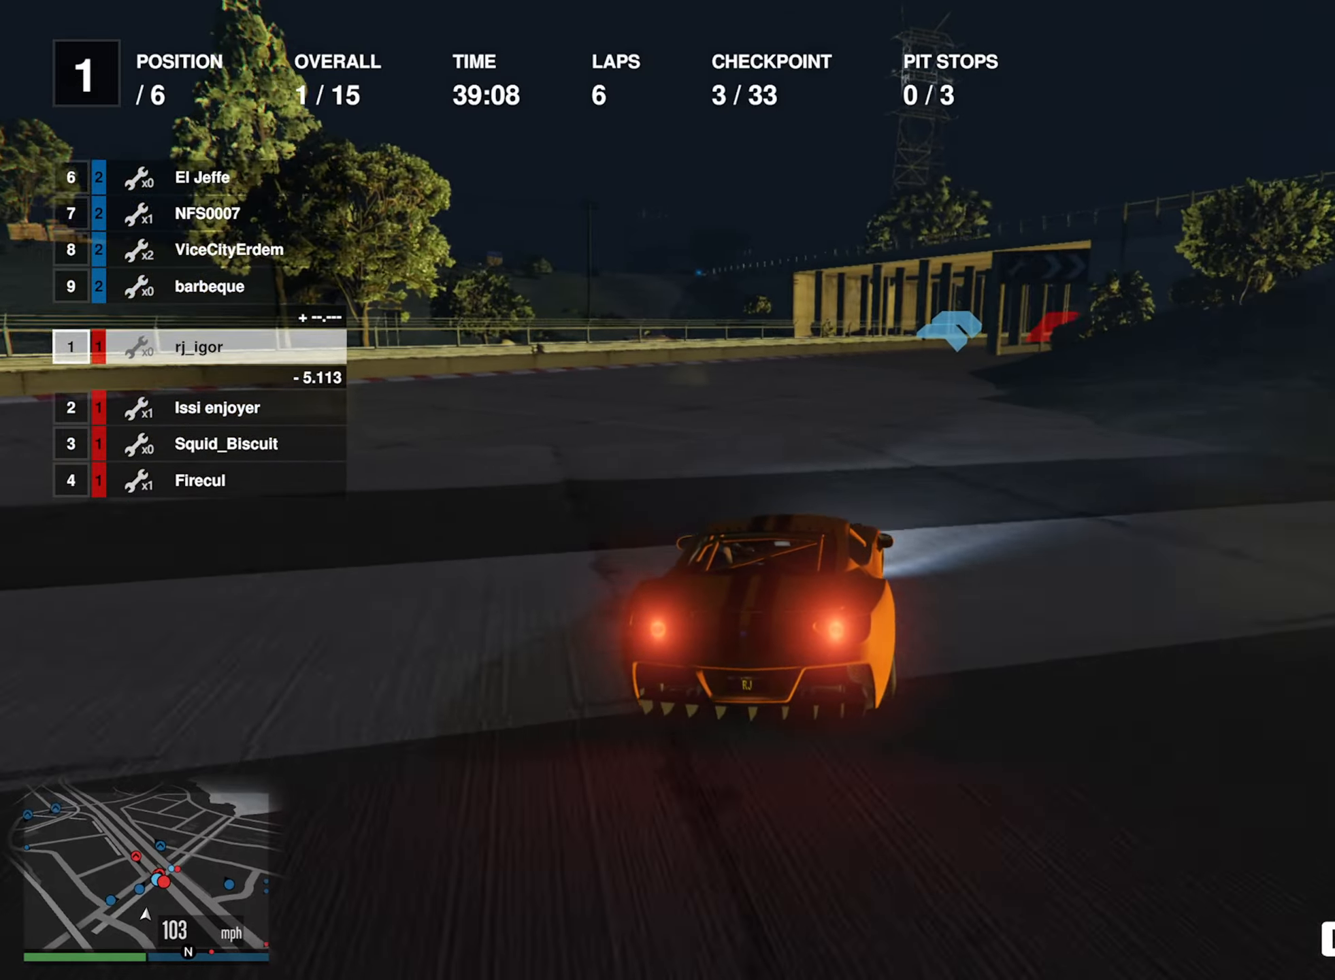
{"buttons": ["R2"], "left_stick": "center", "right_stick": "center", "events": [[117, "left_stick", "down-right"], [233, "left_stick", "center"]]}
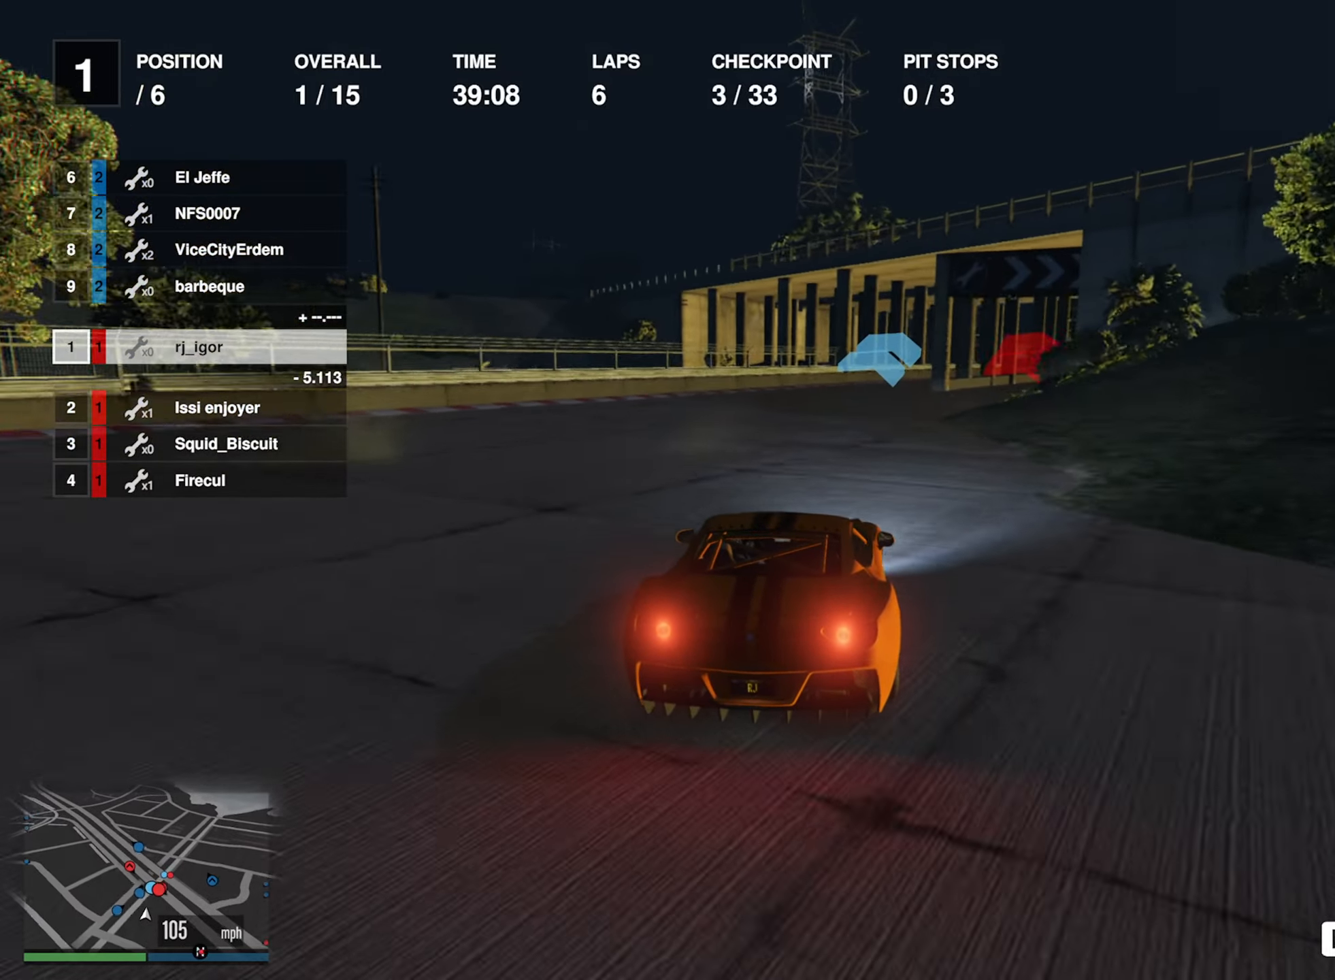
{"buttons": ["R2"], "left_stick": "center", "right_stick": "center", "events": [[317, "left_stick", "down-right"], [483, "left_stick", "center"]]}
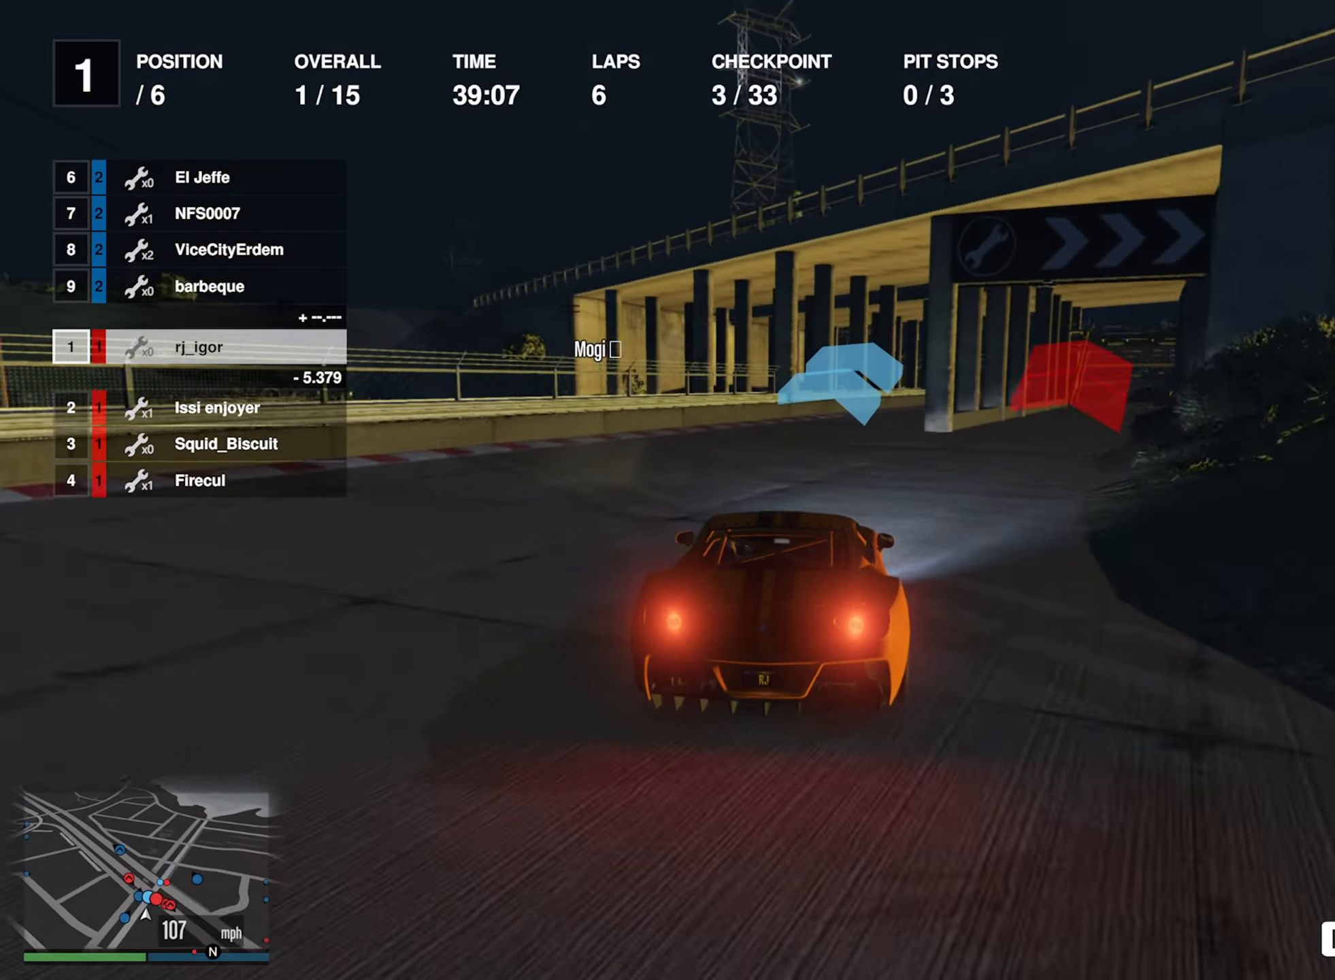
{"buttons": ["R2"], "left_stick": "center", "right_stick": "center", "events": [[150, "left_stick", "down-right"], [283, "left_stick", "center"]]}
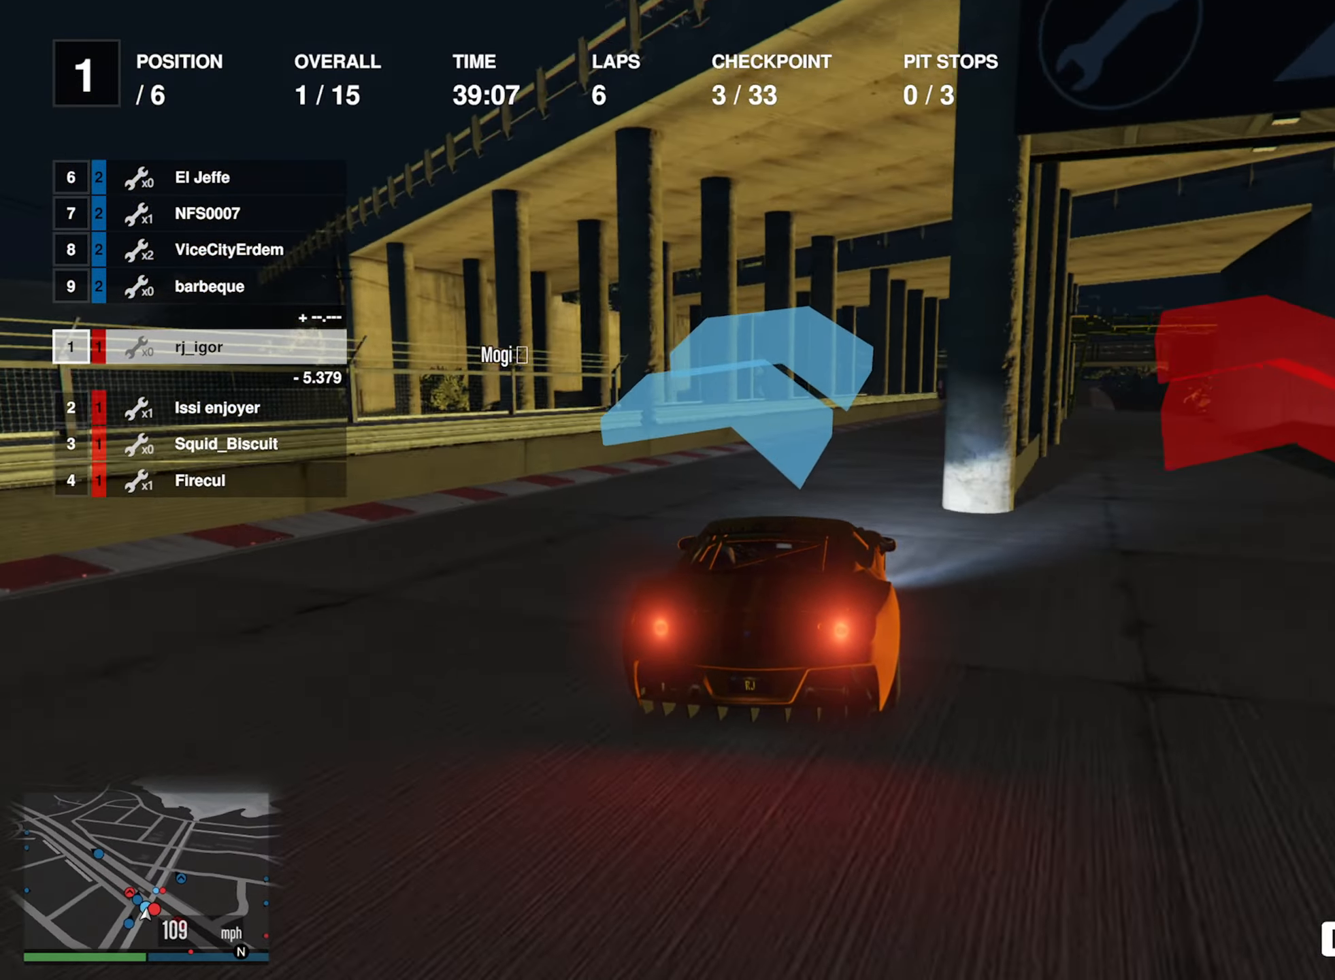
{"buttons": ["R2"], "left_stick": "center", "right_stick": "center", "events": [[67, "left_stick", "down-right"], [200, "left_stick", "center"]]}
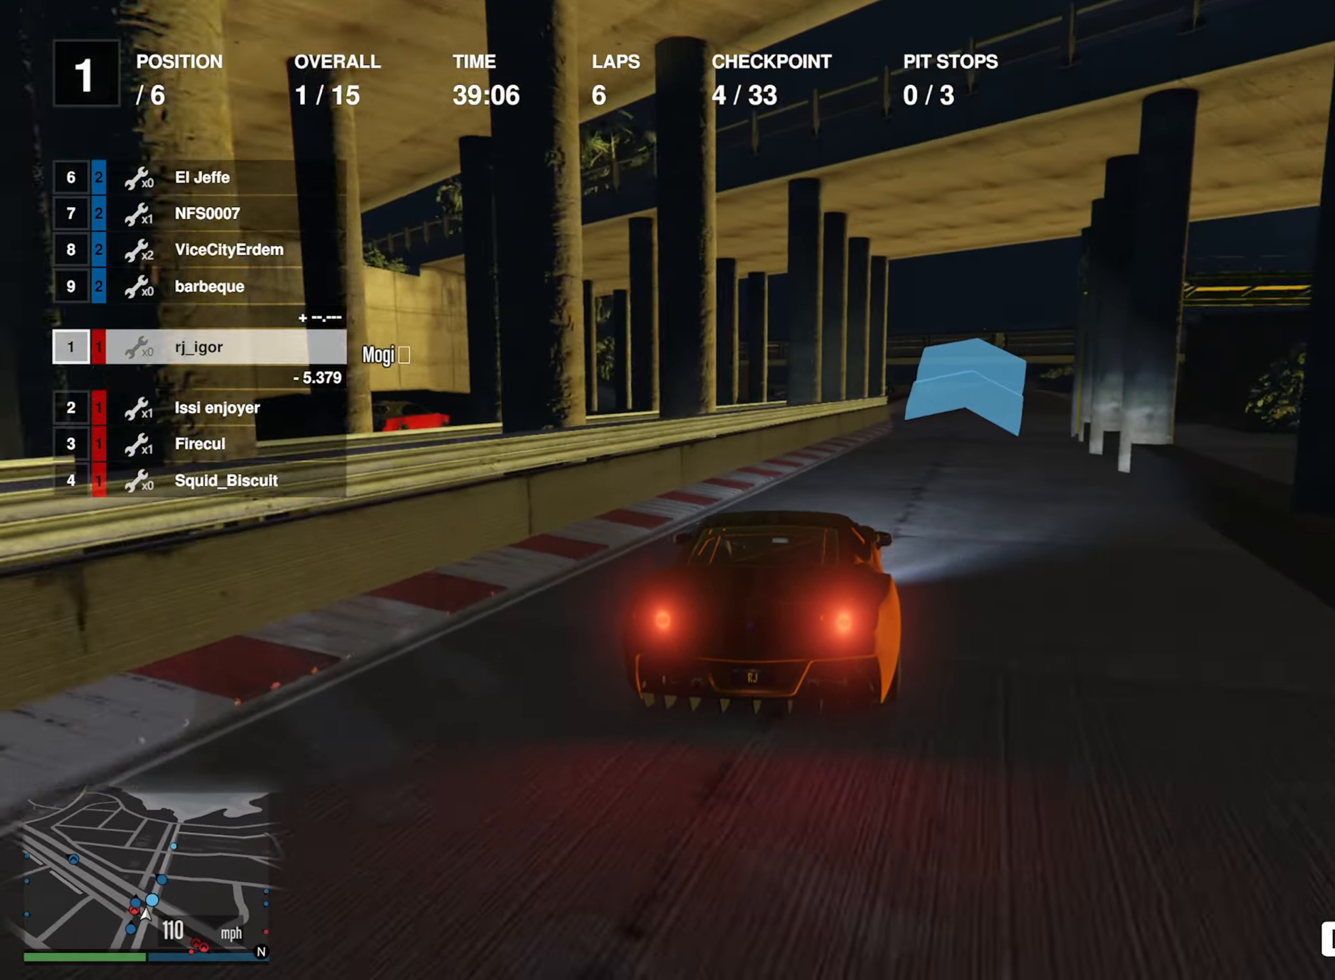
{"buttons": ["R2"], "left_stick": "center", "right_stick": "center", "events": [[133, "left_stick", "down-right"], [300, "left_stick", "center"], [383, "left_stick", "down-right"], [500, "left_stick", "center"]]}
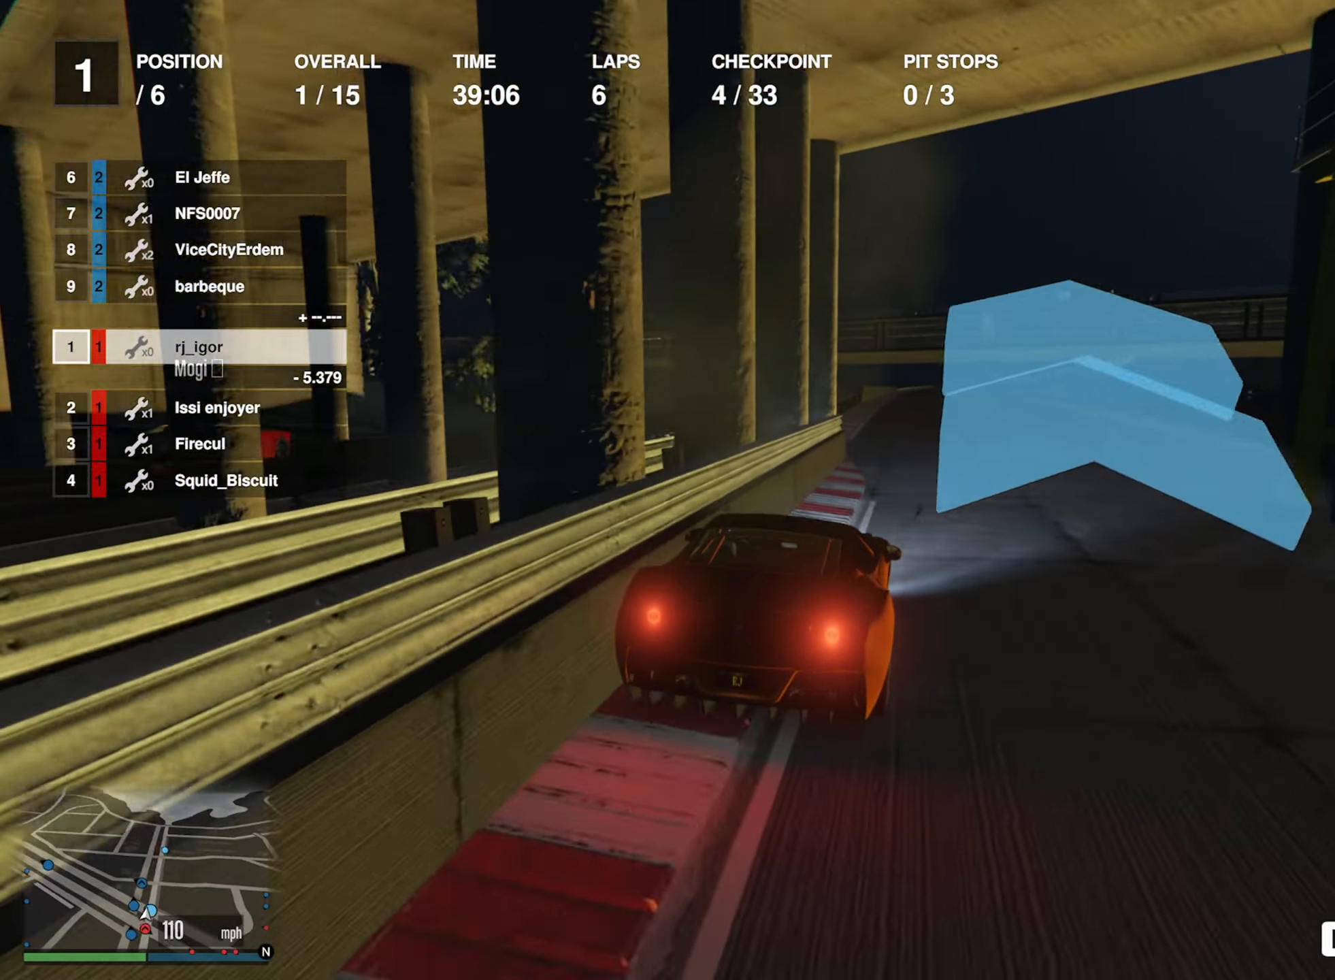
{"buttons": ["R2"], "left_stick": "center", "right_stick": "center", "events": [[250, "left_stick", "left"], [400, "left_stick", "center"]]}
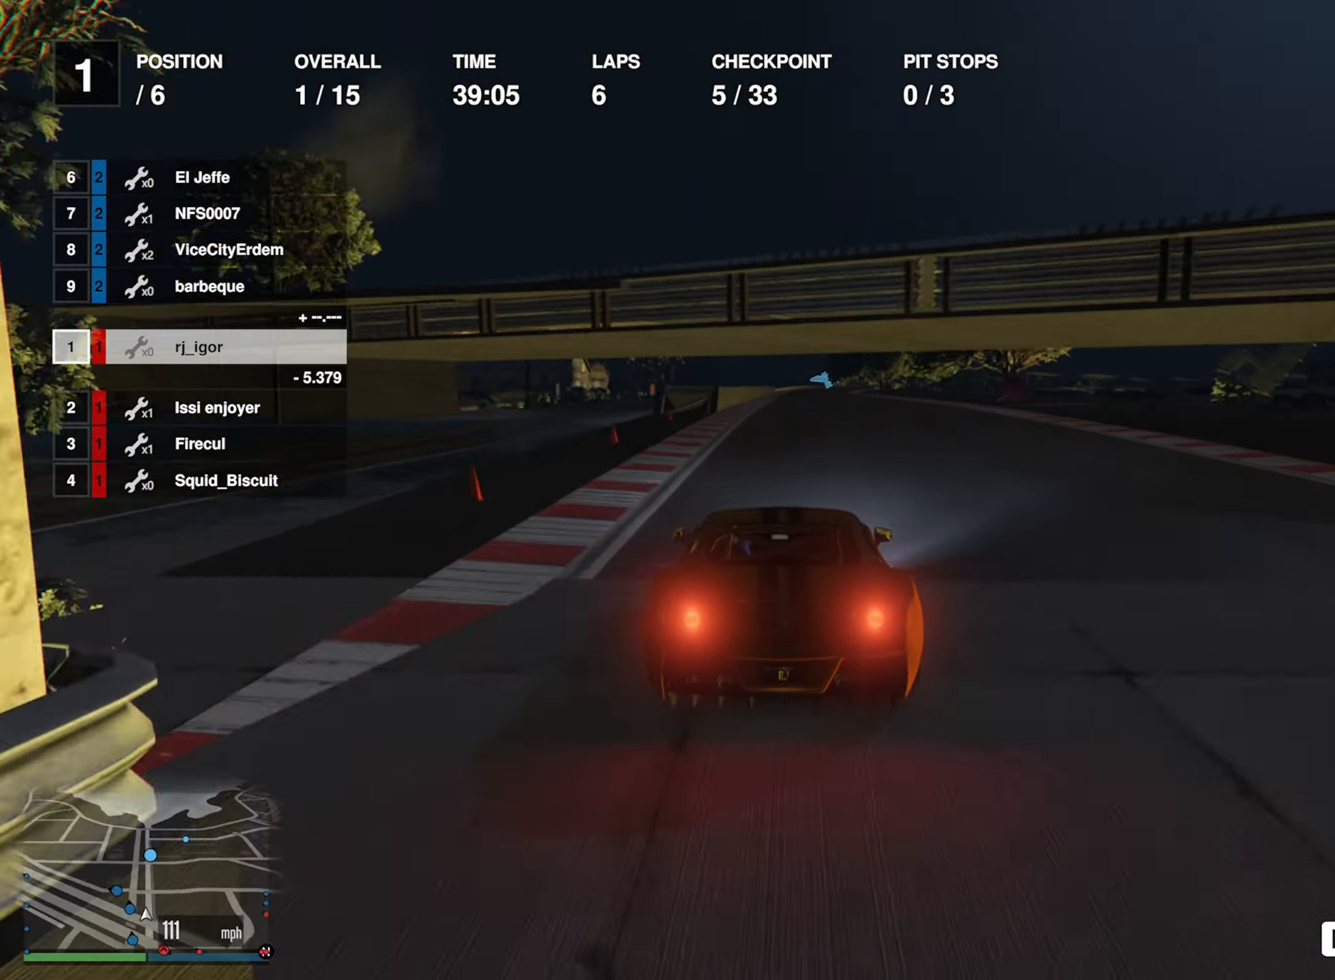
{"buttons": ["R2"], "left_stick": "center", "right_stick": "center", "events": [[17, "left_stick", "left"], [100, "left_stick", "center"]]}
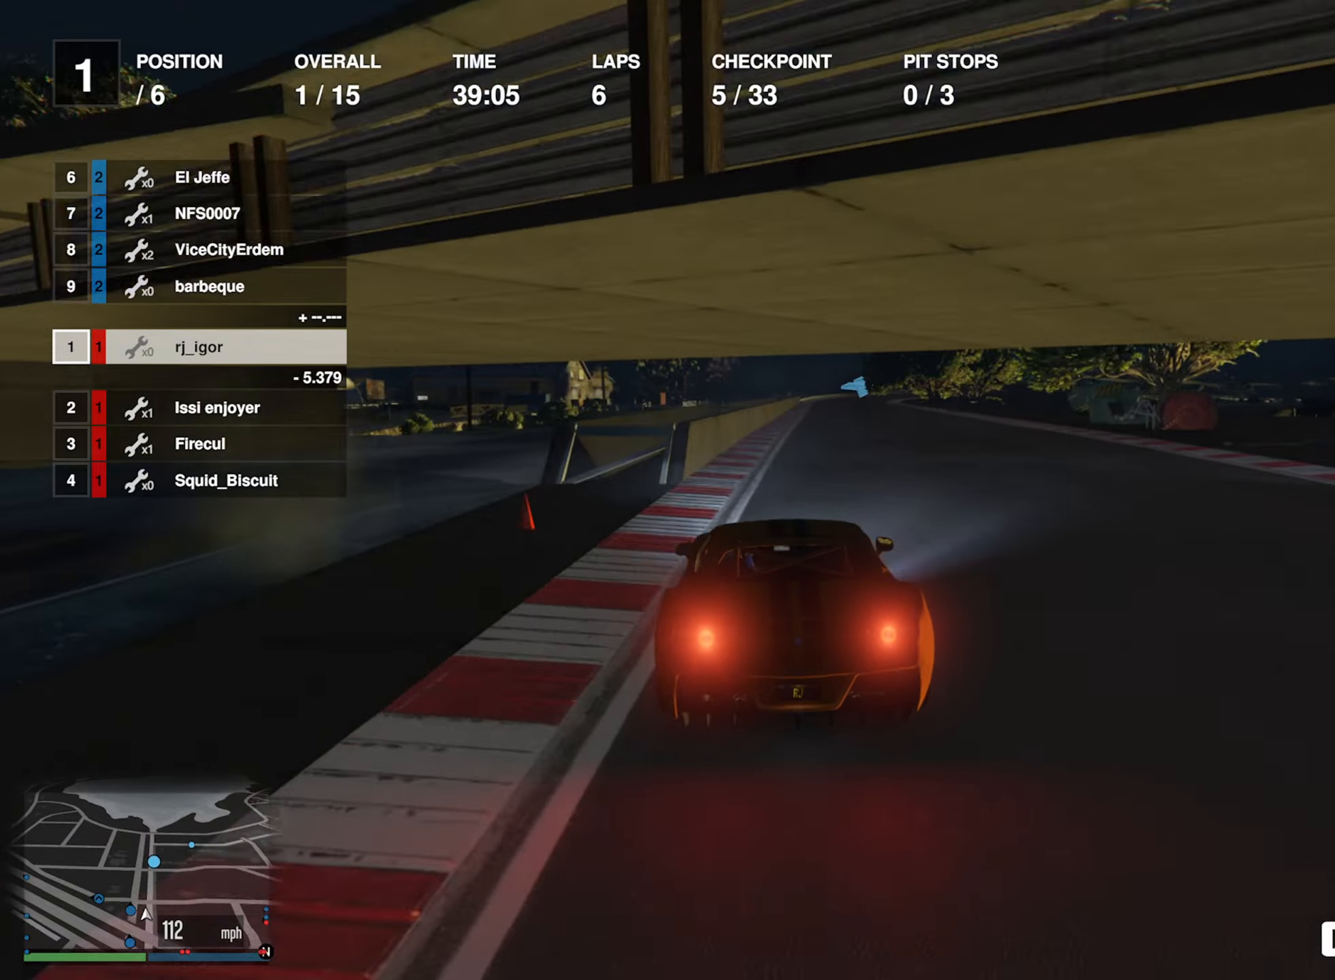
{"buttons": ["R2"], "left_stick": "center", "right_stick": "center", "events": [[84, "left_stick", "down-right"], [267, "left_stick", "center"]]}
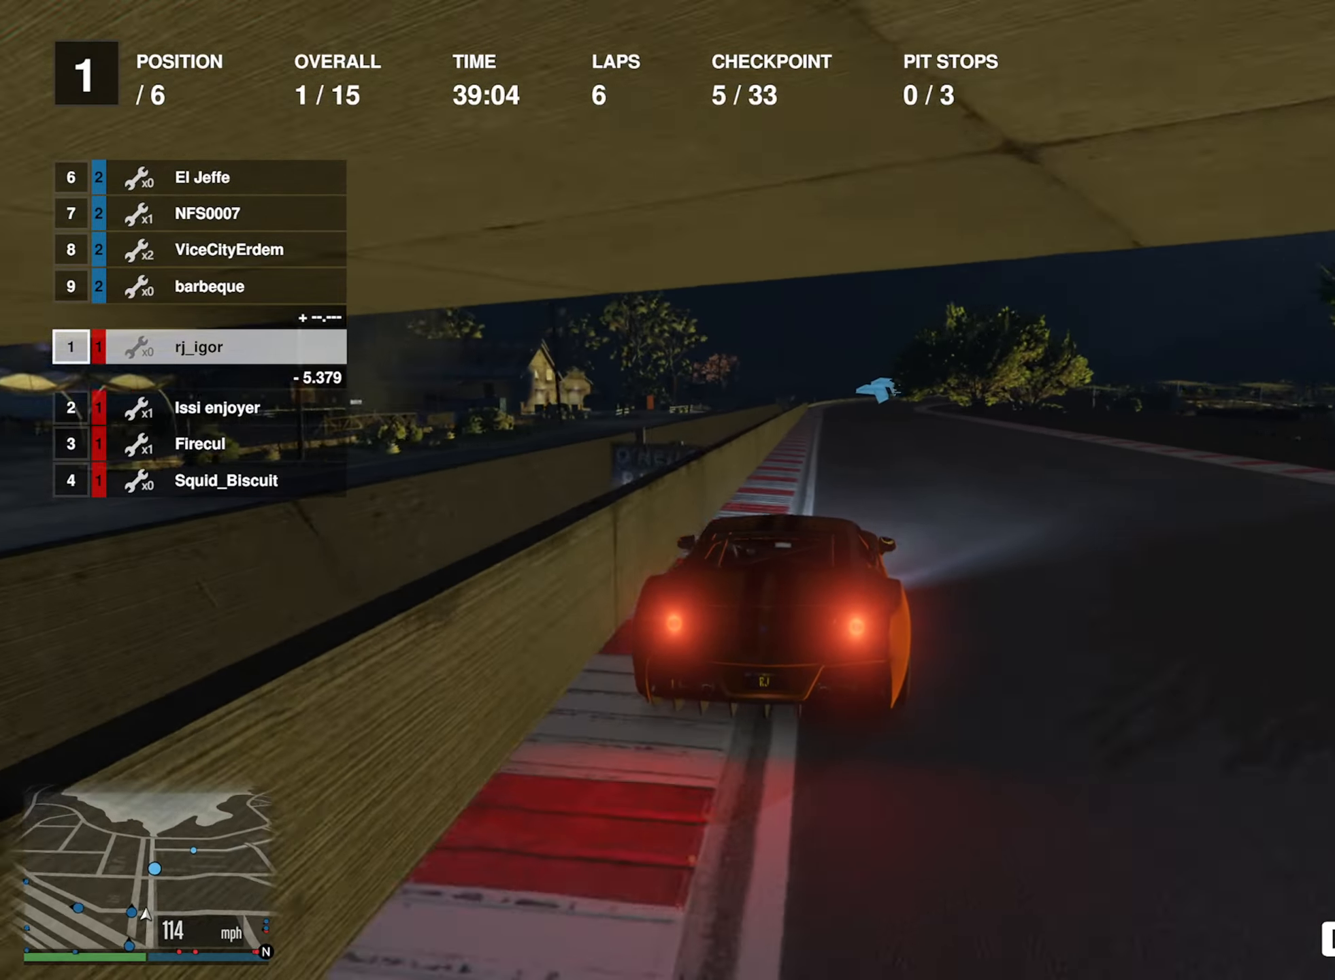
{"buttons": ["R2"], "left_stick": "center", "right_stick": "center", "events": [[200, "left_stick", "left"], [267, "left_stick", "center"]]}
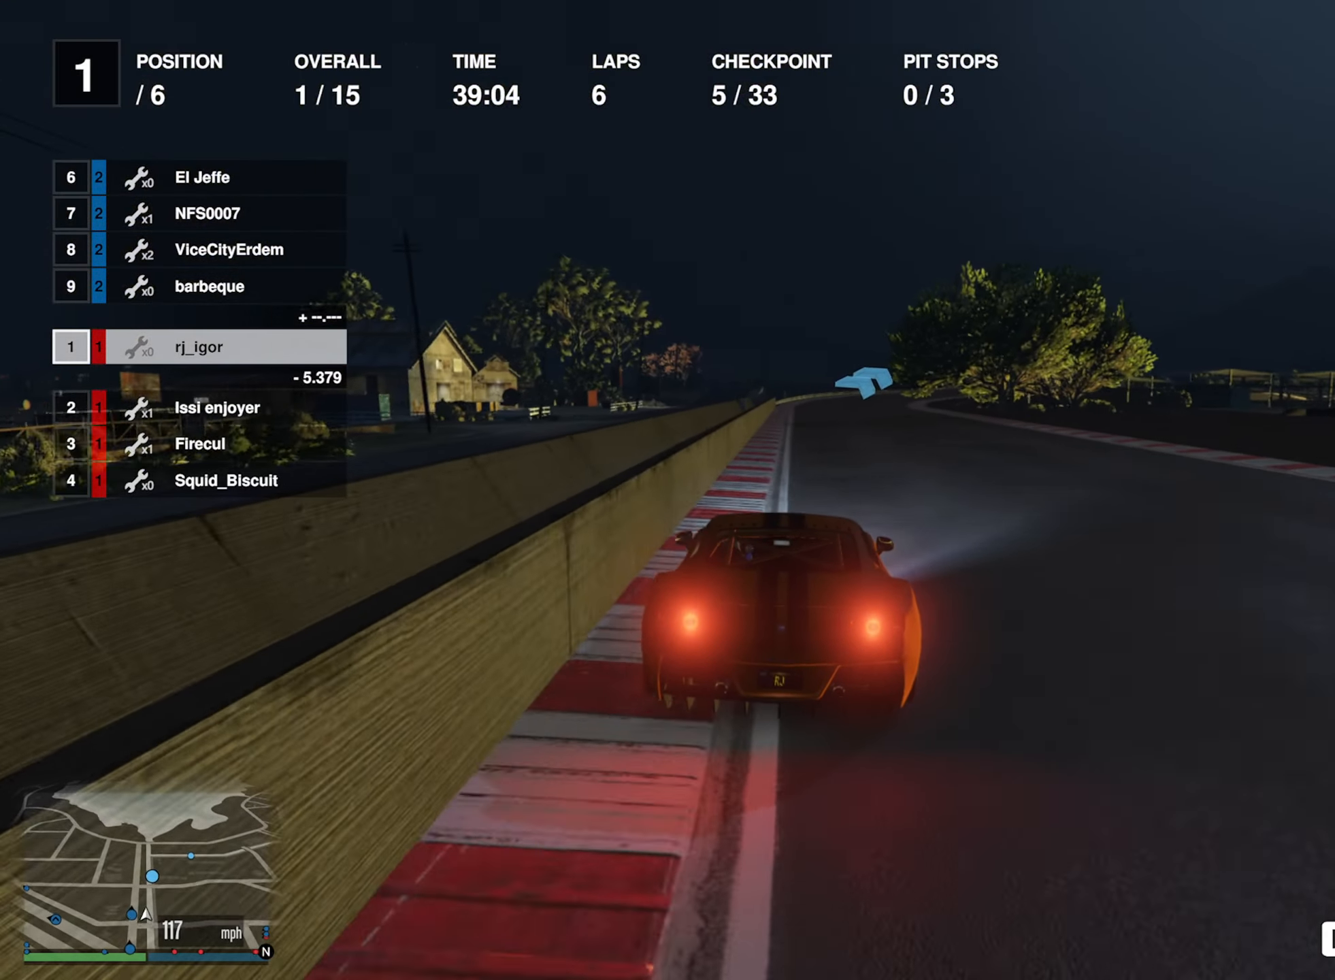
{"buttons": ["R2"], "left_stick": "center", "right_stick": "center", "events": []}
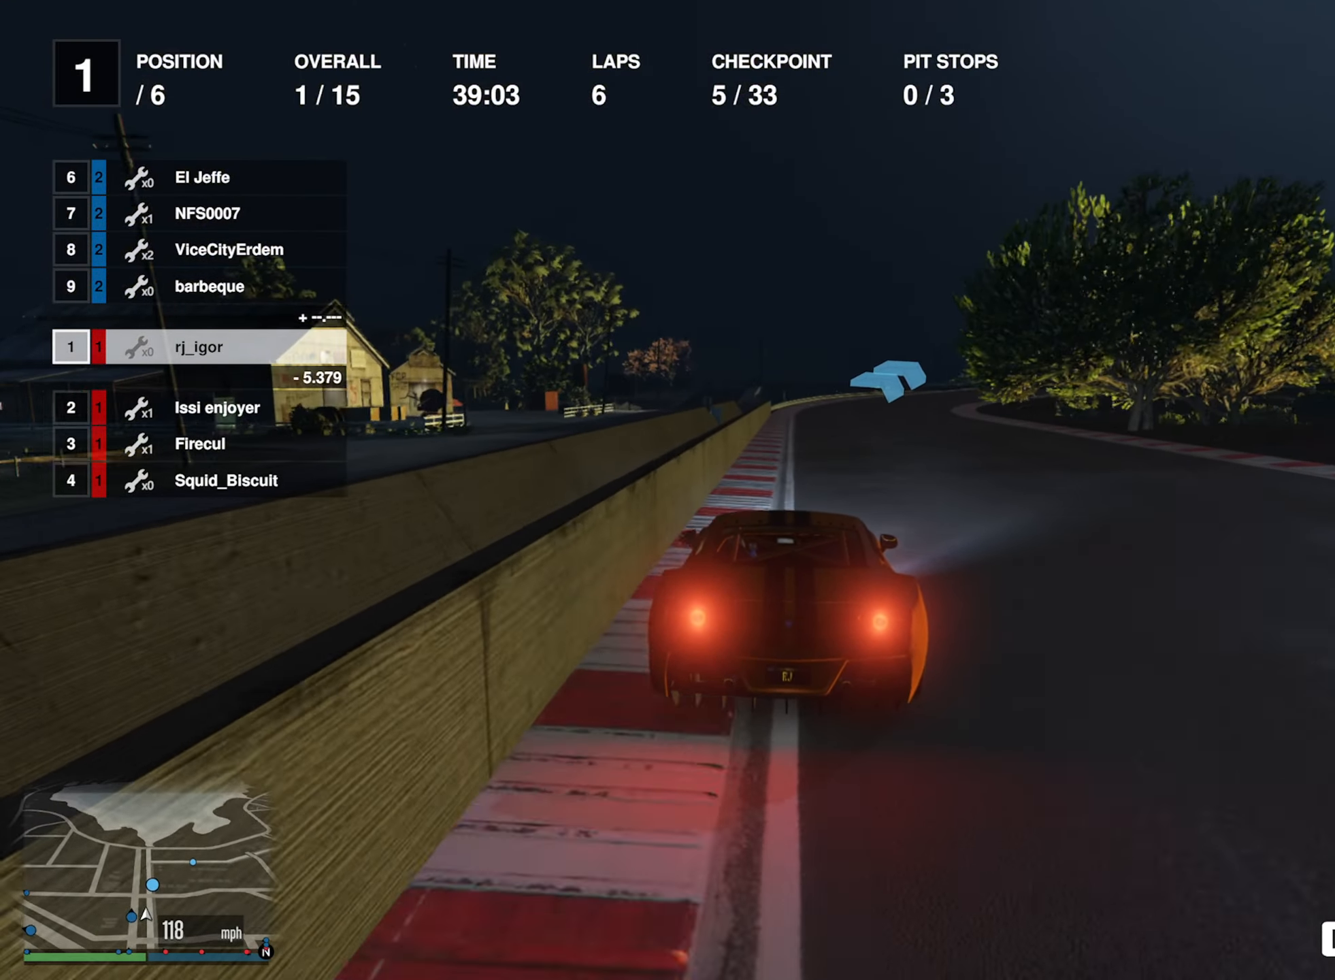
{"buttons": ["R2"], "left_stick": "down-right", "right_stick": "center", "events": [[167, "left_stick", "down-right"], [350, "left_stick", "center"], [484, "left_stick", "down-right"]]}
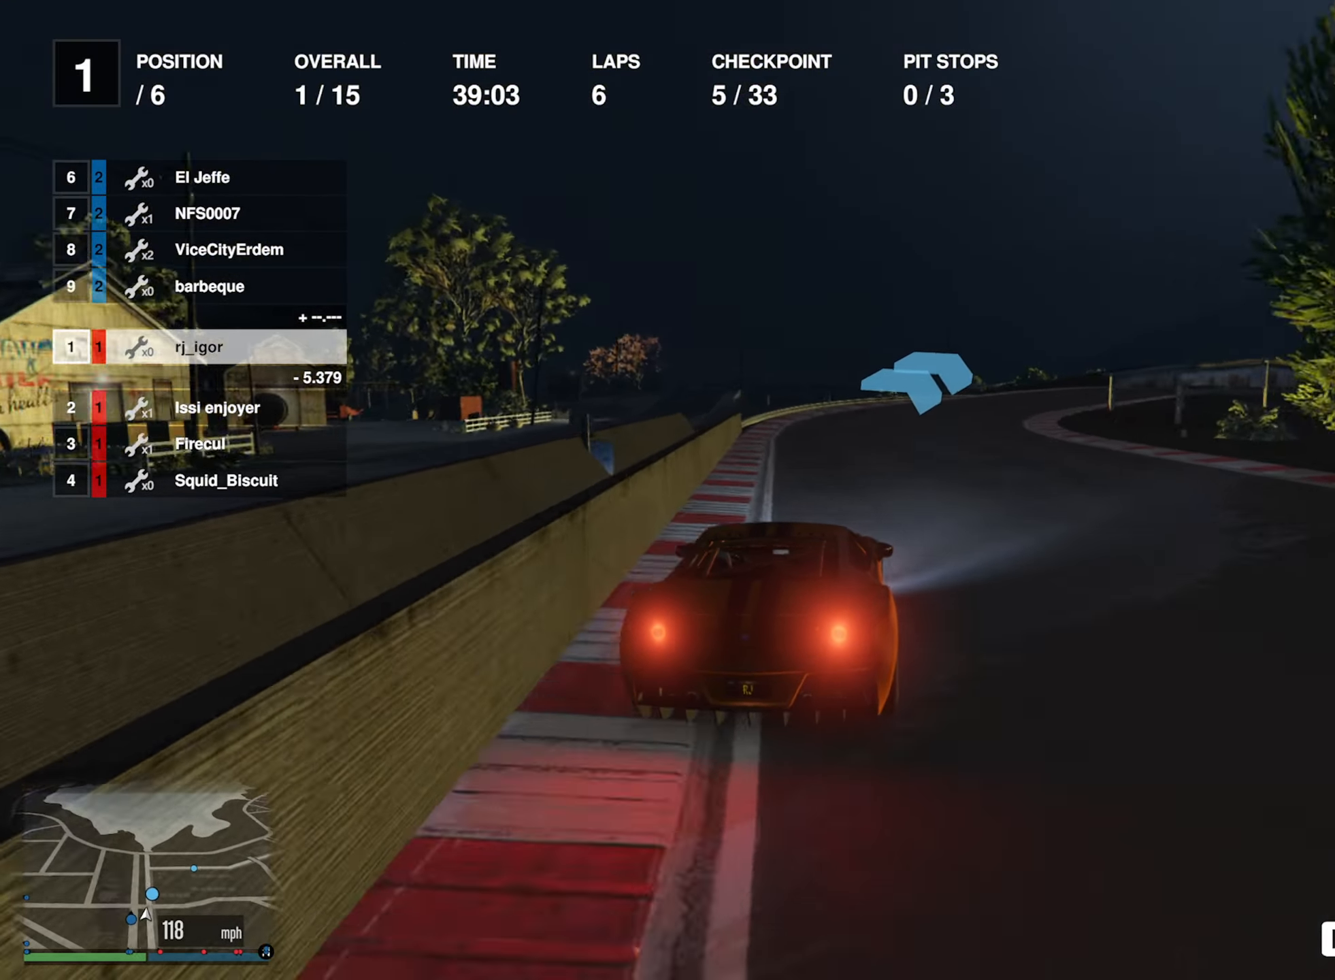
{"buttons": ["R2"], "left_stick": "down-right", "right_stick": "center", "events": [[217, "left_stick", "center"], [334, "left_stick", "down-right"]]}
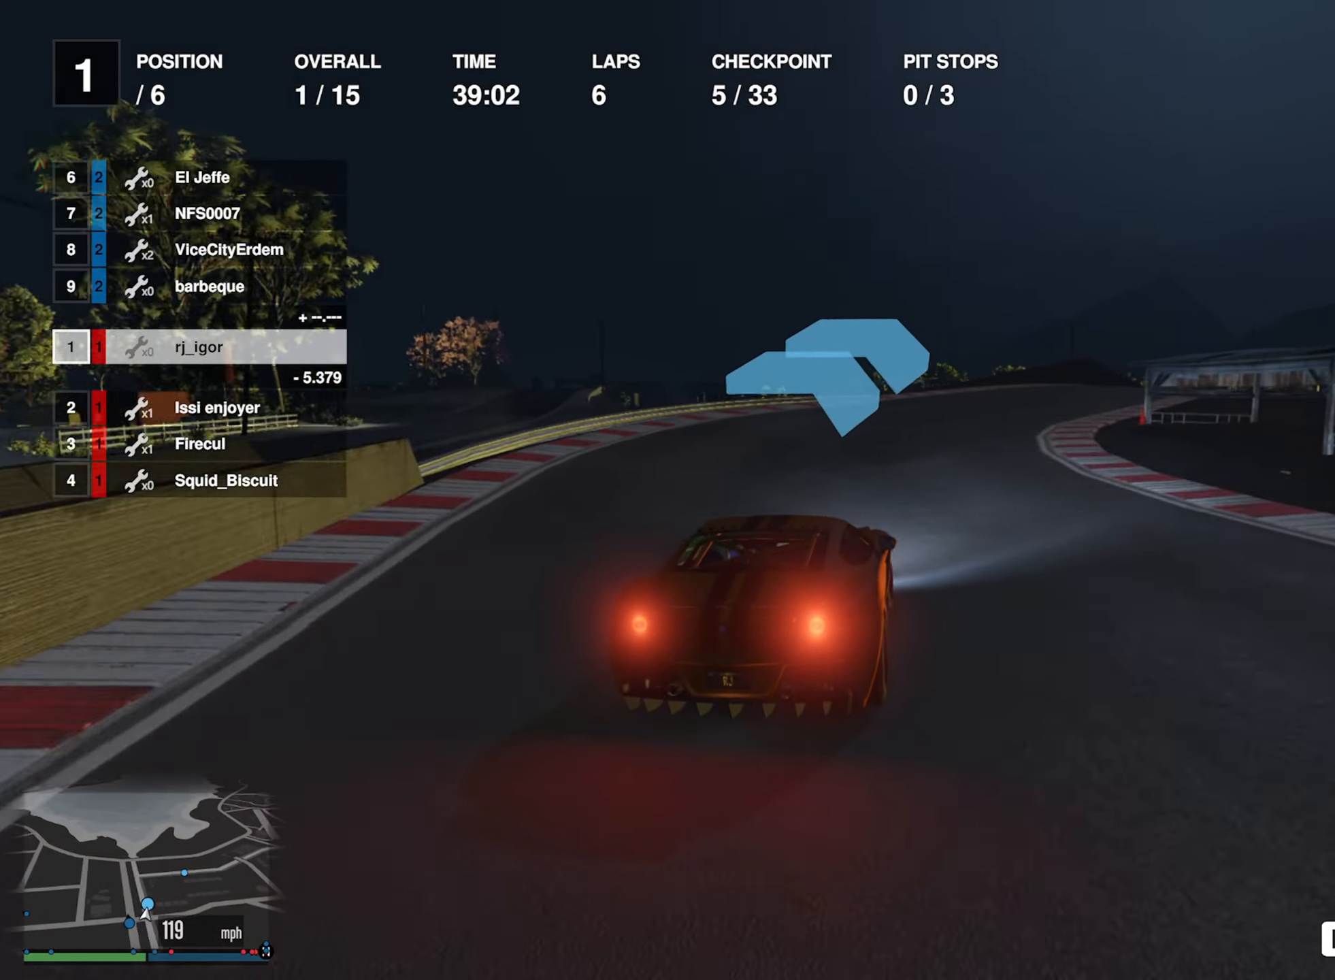
{"buttons": ["R2"], "left_stick": "down-right", "right_stick": "center", "events": [[17, "left_stick", "center"], [134, "left_stick", "down-right"], [284, "left_stick", "center"], [434, "left_stick", "down-right"]]}
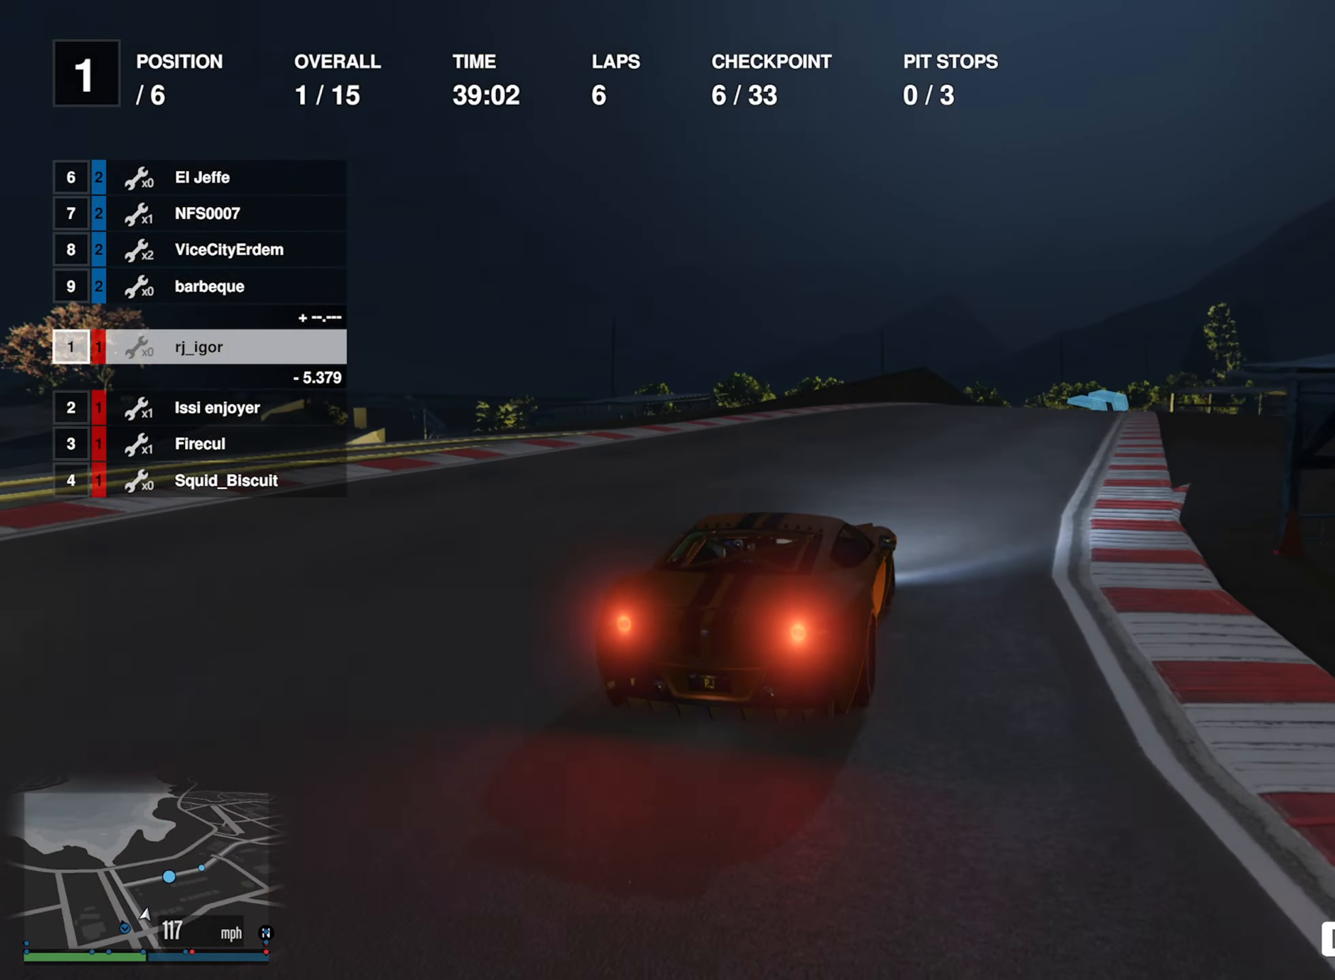
{"buttons": ["R2"], "left_stick": "down-right", "right_stick": "center", "events": [[50, "left_stick", "center"], [350, "left_stick", "down-right"]]}
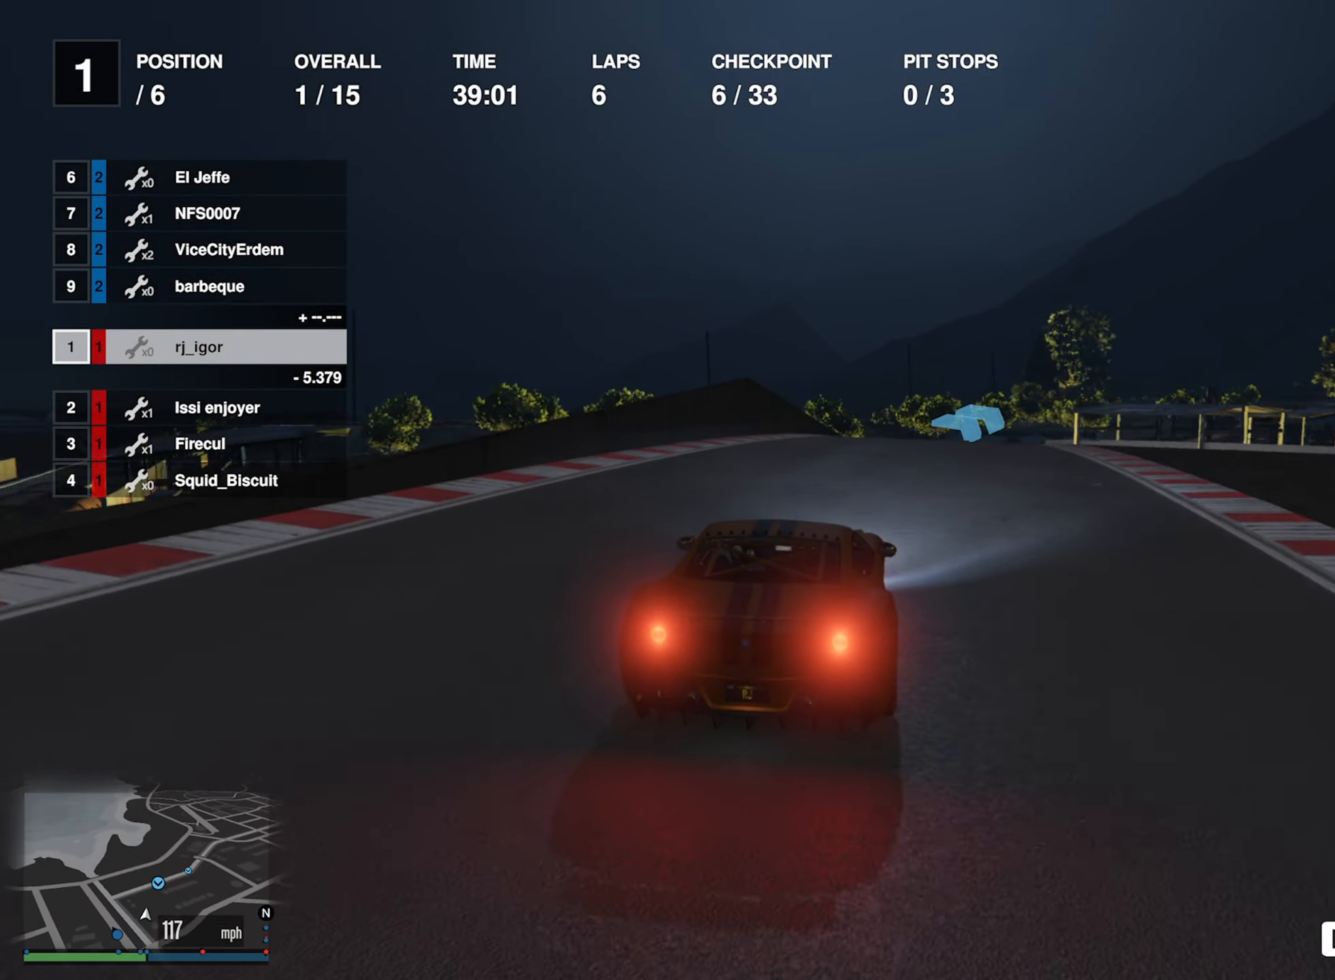
{"buttons": ["R2"], "left_stick": "down-right", "right_stick": "center", "events": [[17, "left_stick", "center"], [150, "left_stick", "down-right"], [317, "left_stick", "center"], [400, "left_stick", "down-right"]]}
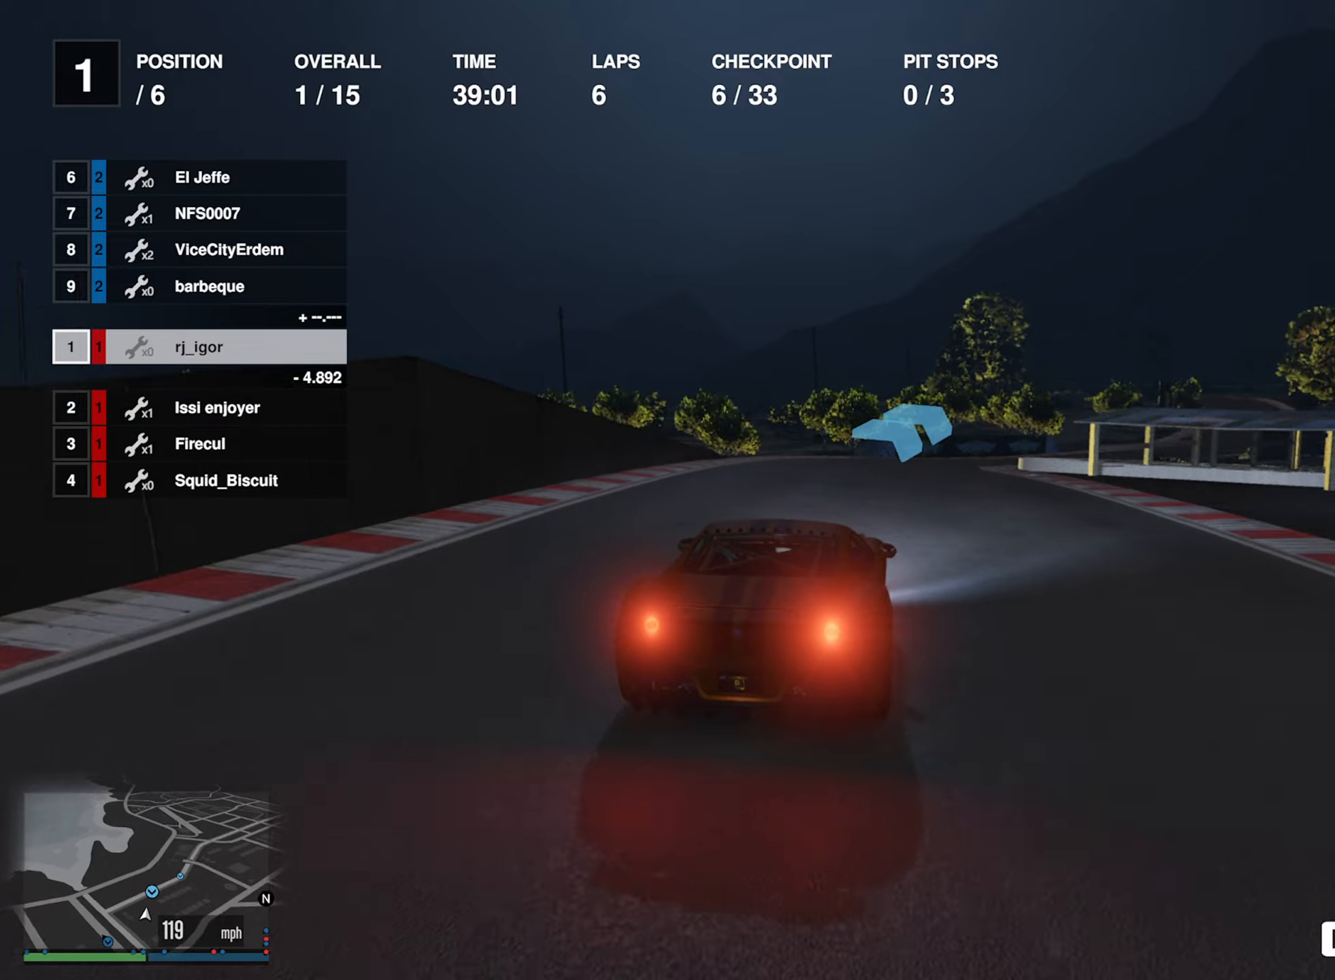
{"buttons": ["R2"], "left_stick": "down-right", "right_stick": "center", "events": [[116, "left_stick", "center"], [216, "left_stick", "down-right"]]}
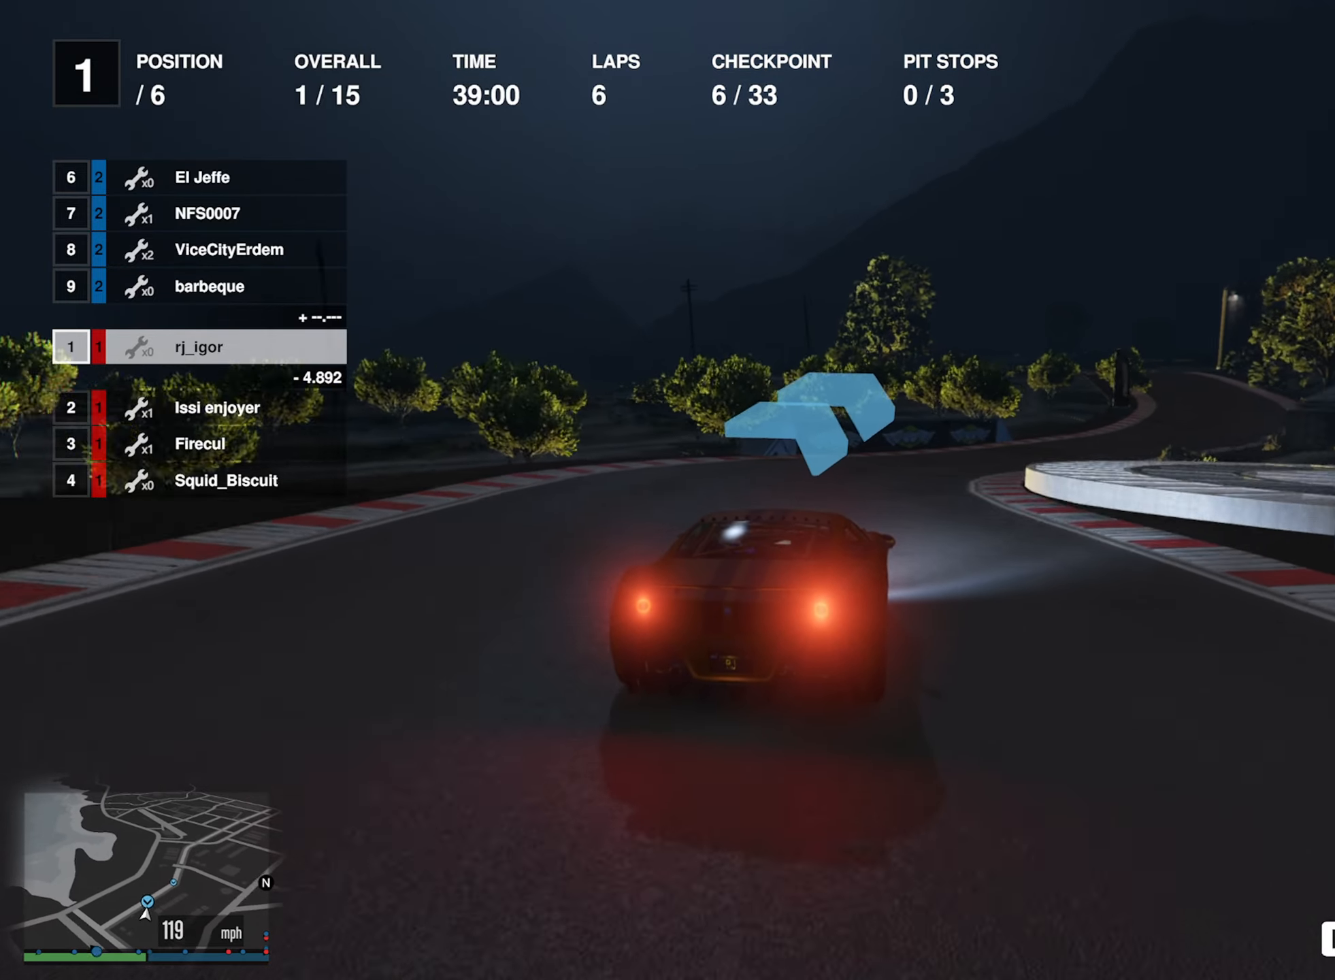
{"buttons": ["R2"], "left_stick": "down-right", "right_stick": "center", "events": [[66, "left_stick", "center"], [166, "left_stick", "down-right"], [333, "left_stick", "center"], [450, "left_stick", "down-right"]]}
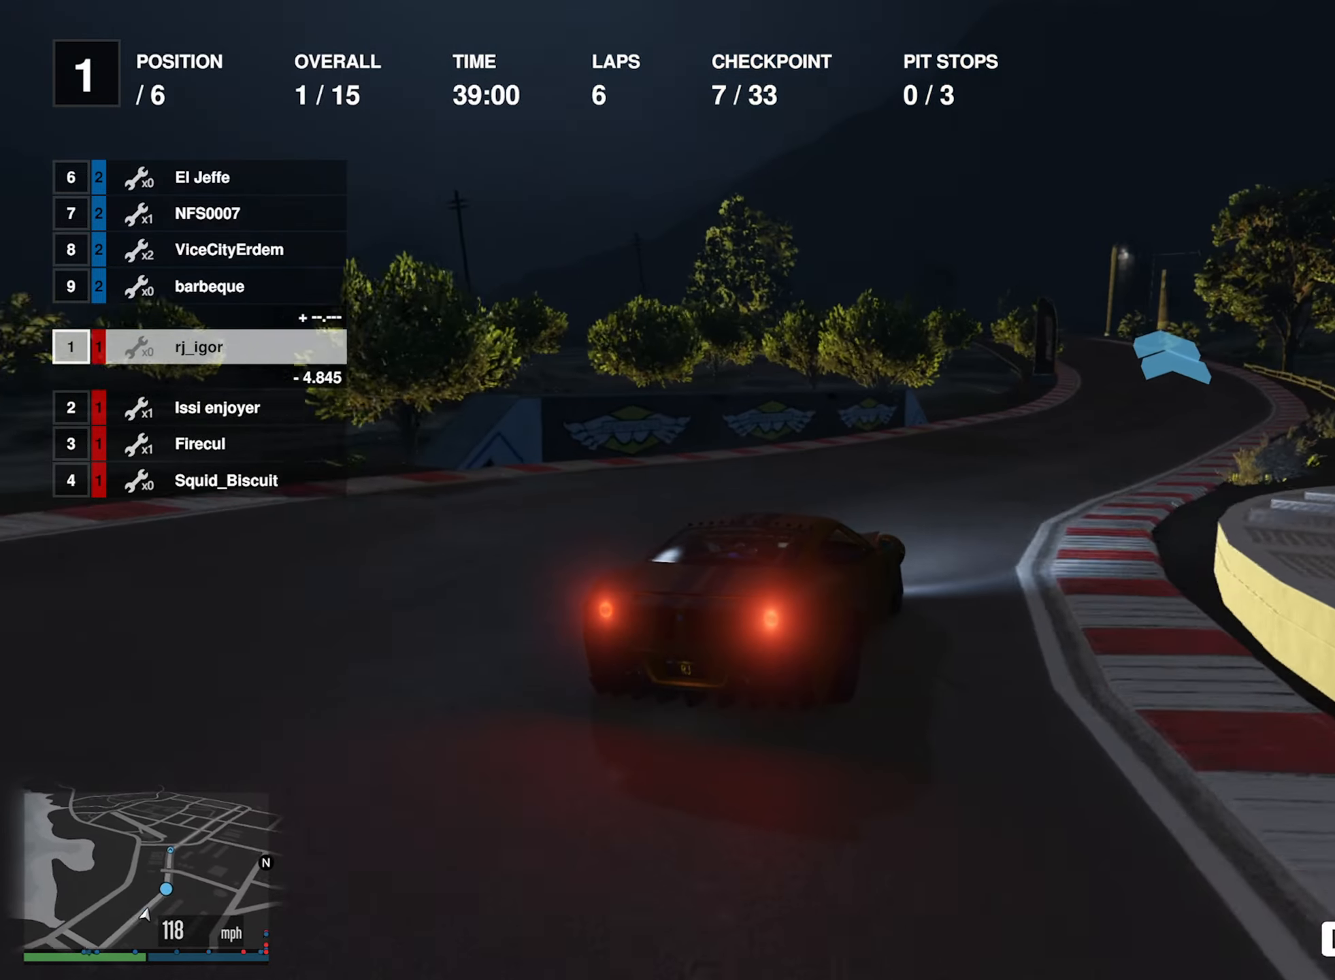
{"buttons": ["R2"], "left_stick": "center", "right_stick": "center", "events": [[116, "left_stick", "center"], [266, "left_stick", "down-right"], [416, "left_stick", "center"]]}